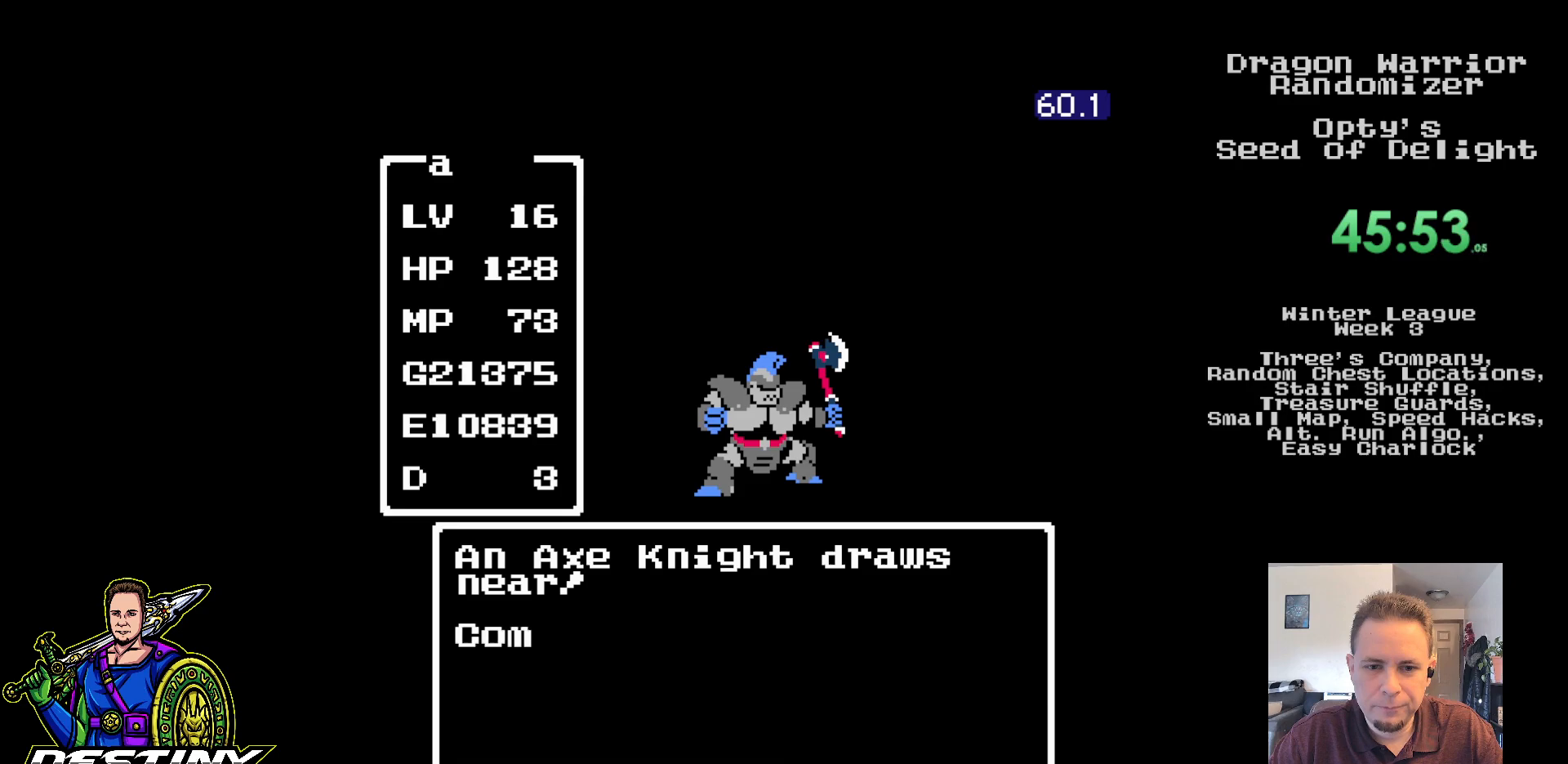
Gameplay with a controller (Nintendo layout); each line is a JSON object with the inputs held at the frame after it. "events" lists button and stick changes between this image and that frame as [ms after this image, input, new state], when the widget could be followed in between. Not read: L3 R3.
{"buttons": ["DPAD_RIGHT"], "events": [[483, "DPAD_RIGHT", "down"]]}
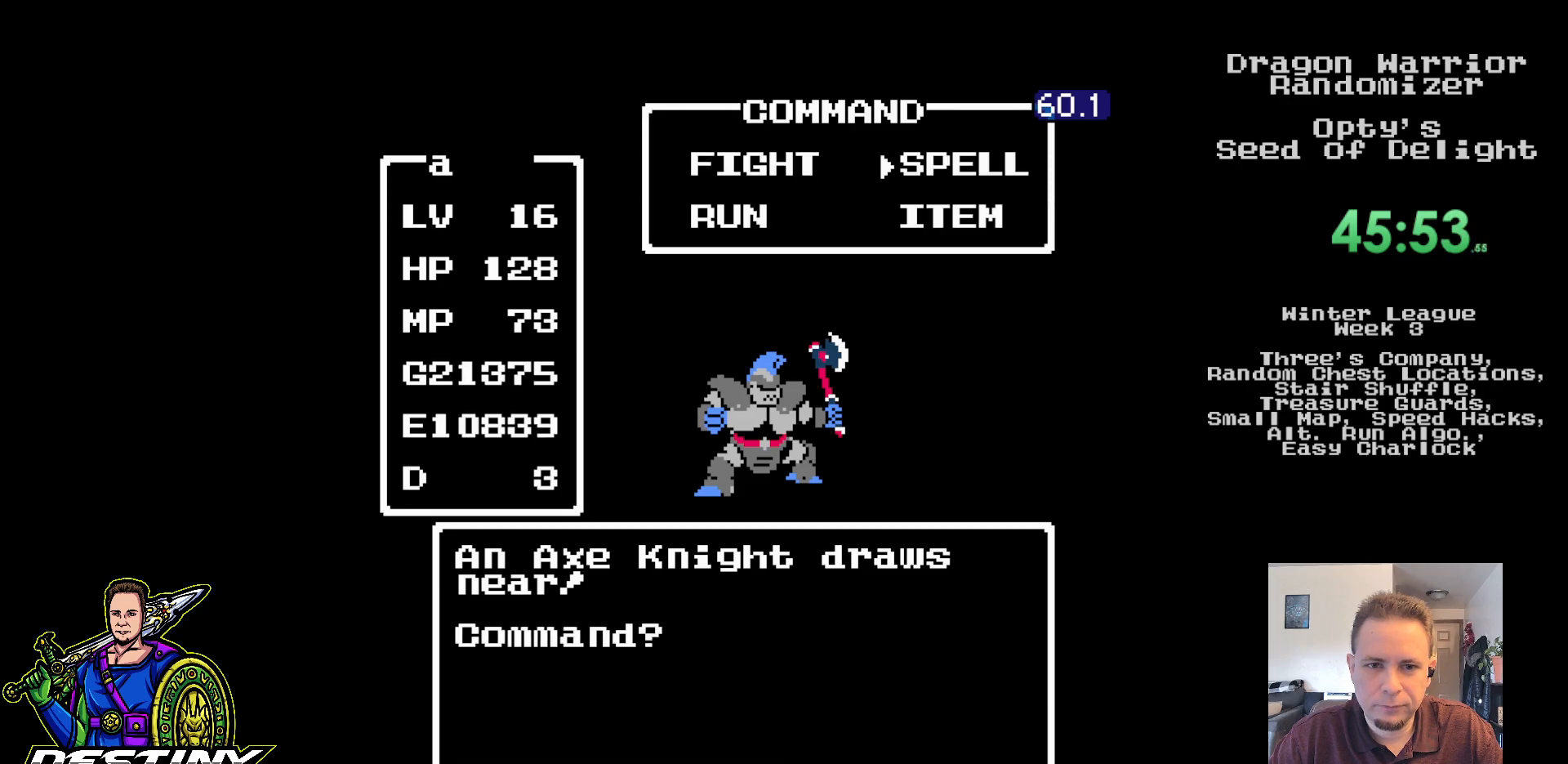
{"buttons": [], "events": [[67, "DPAD_RIGHT", "up"], [117, "A", "down"], [233, "A", "up"]]}
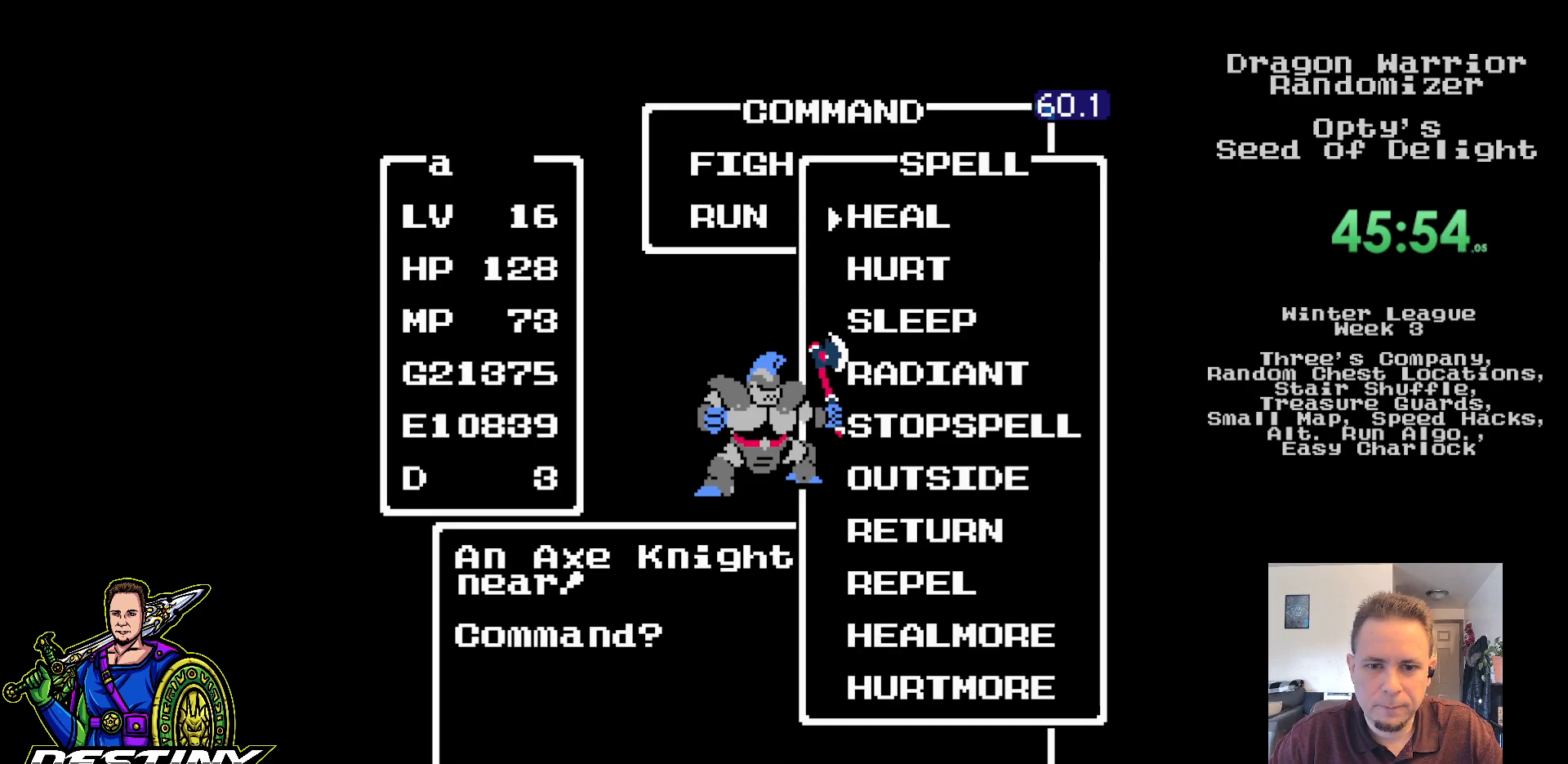
{"buttons": [], "events": [[17, "DPAD_UP", "down"], [100, "DPAD_UP", "up"], [150, "A", "down"], [267, "A", "up"]]}
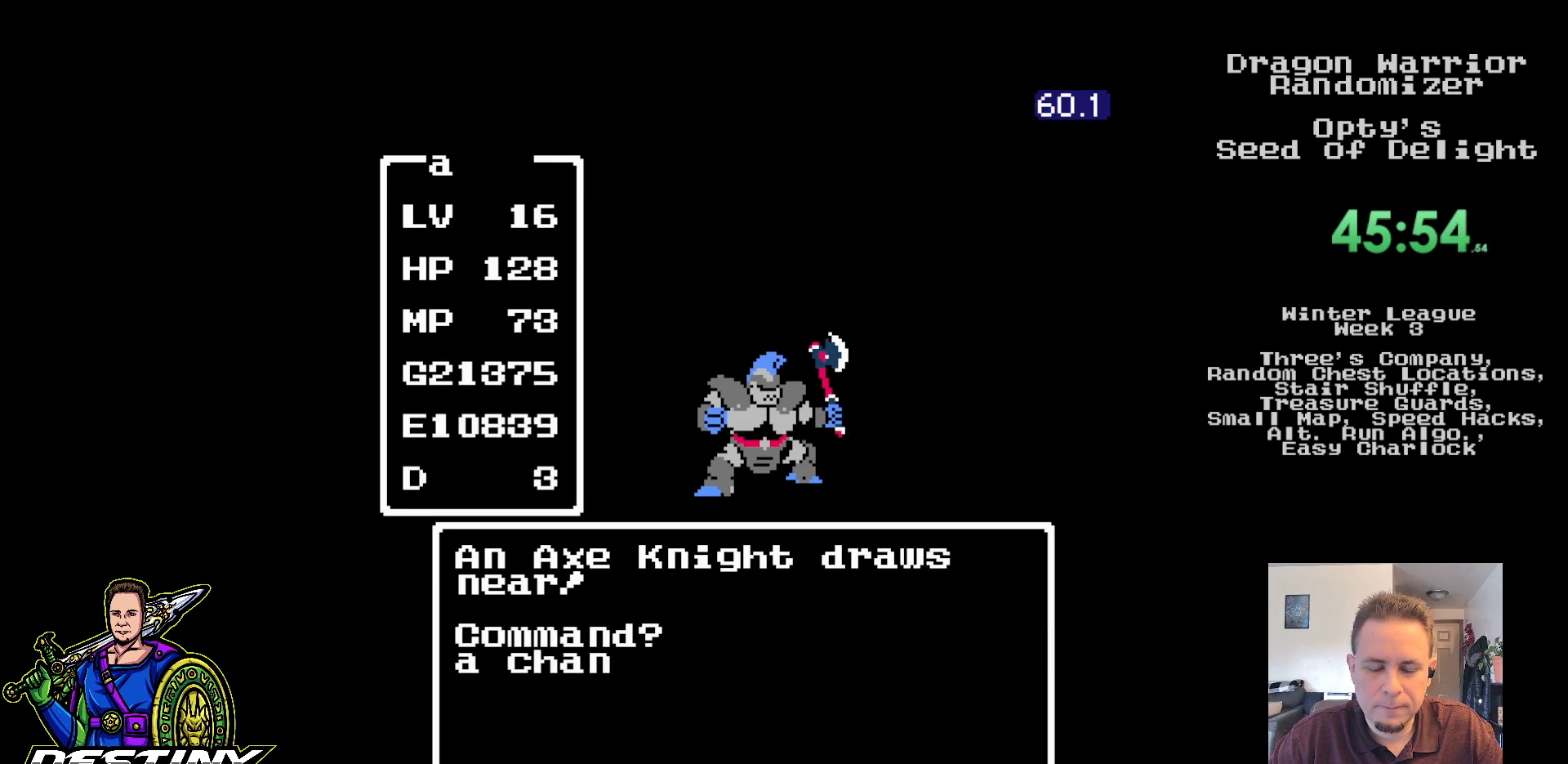
{"buttons": [], "events": []}
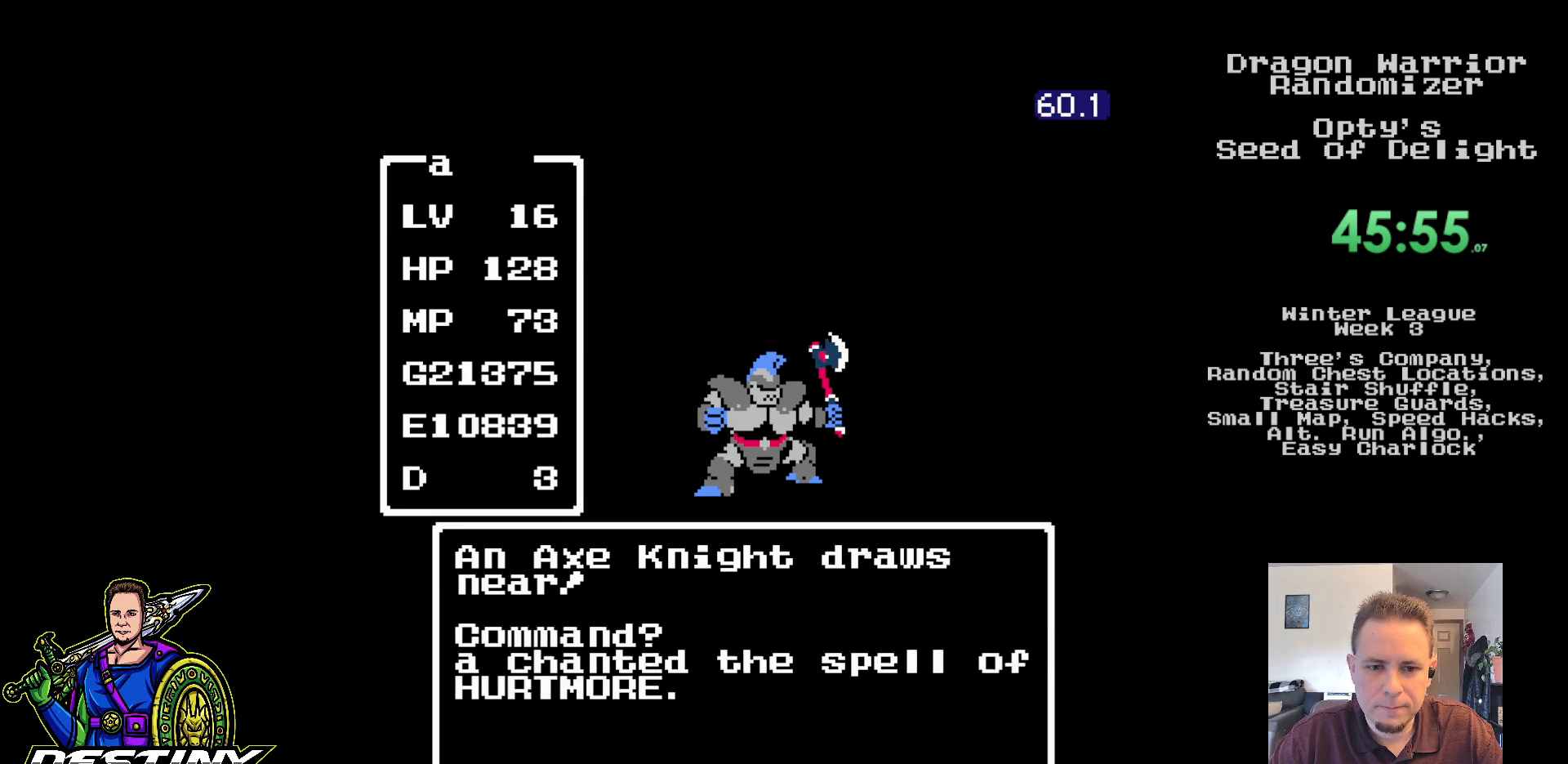
{"buttons": [], "events": []}
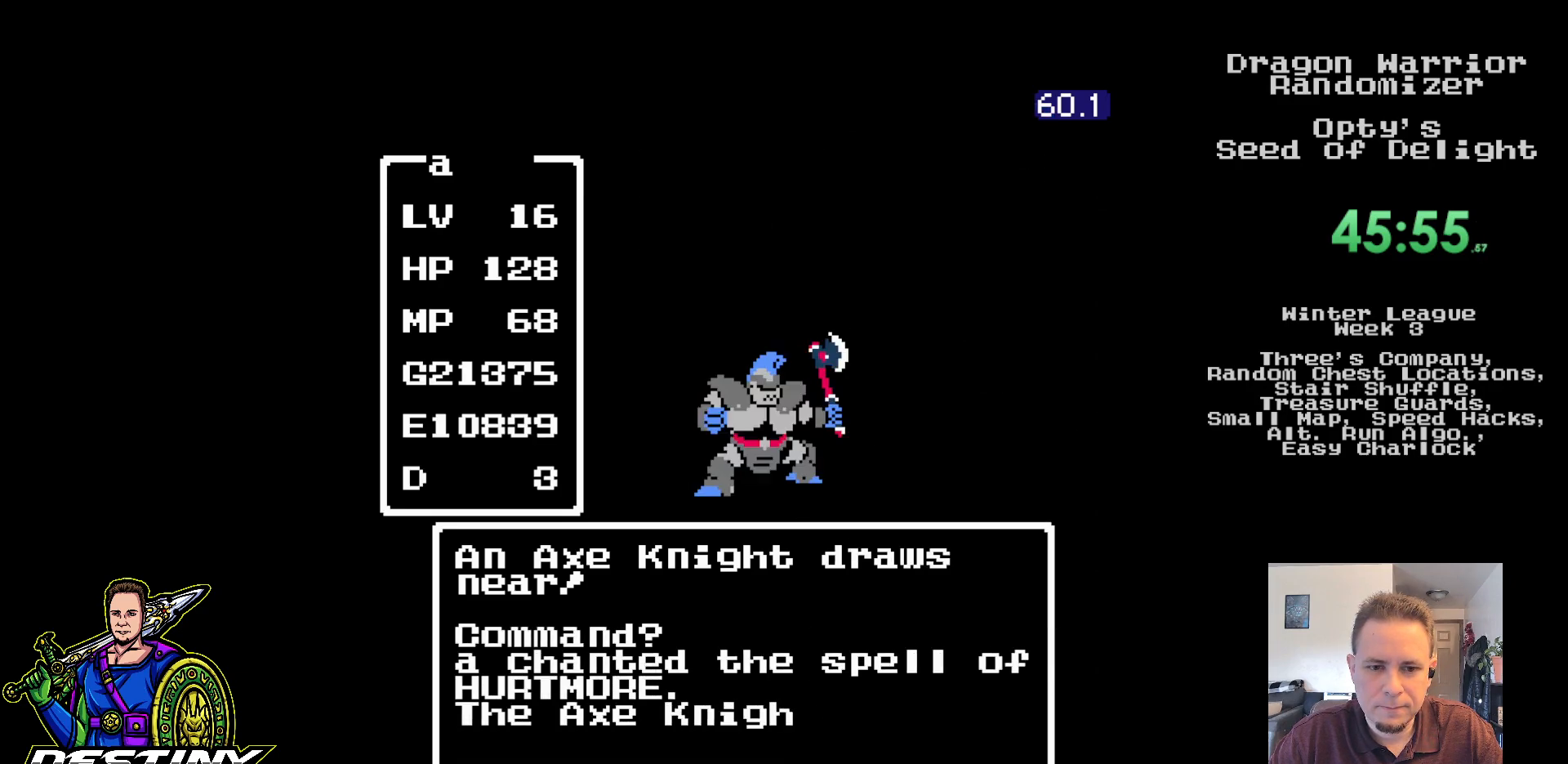
{"buttons": [], "events": []}
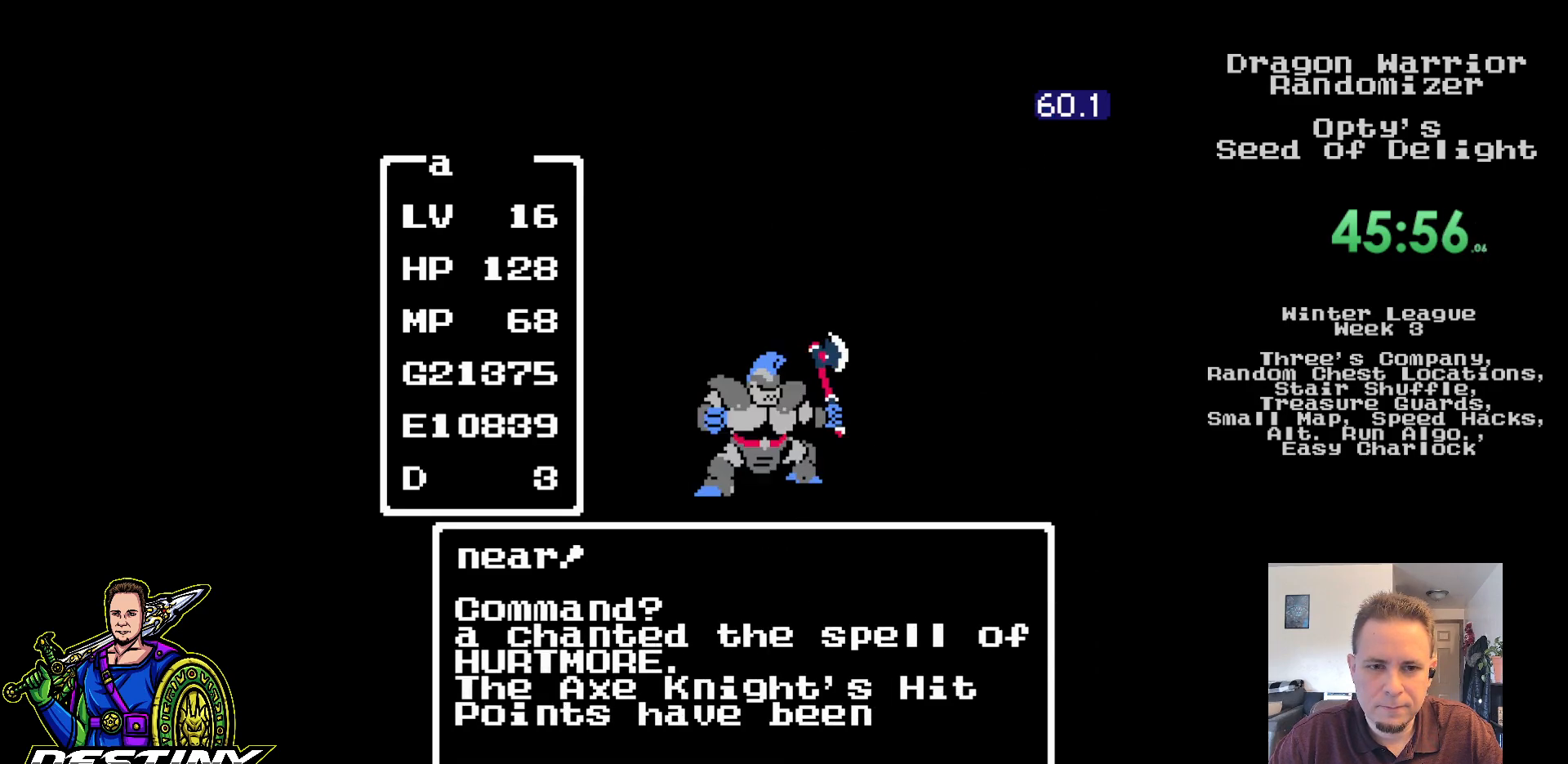
{"buttons": ["A"], "events": [[400, "A", "down"]]}
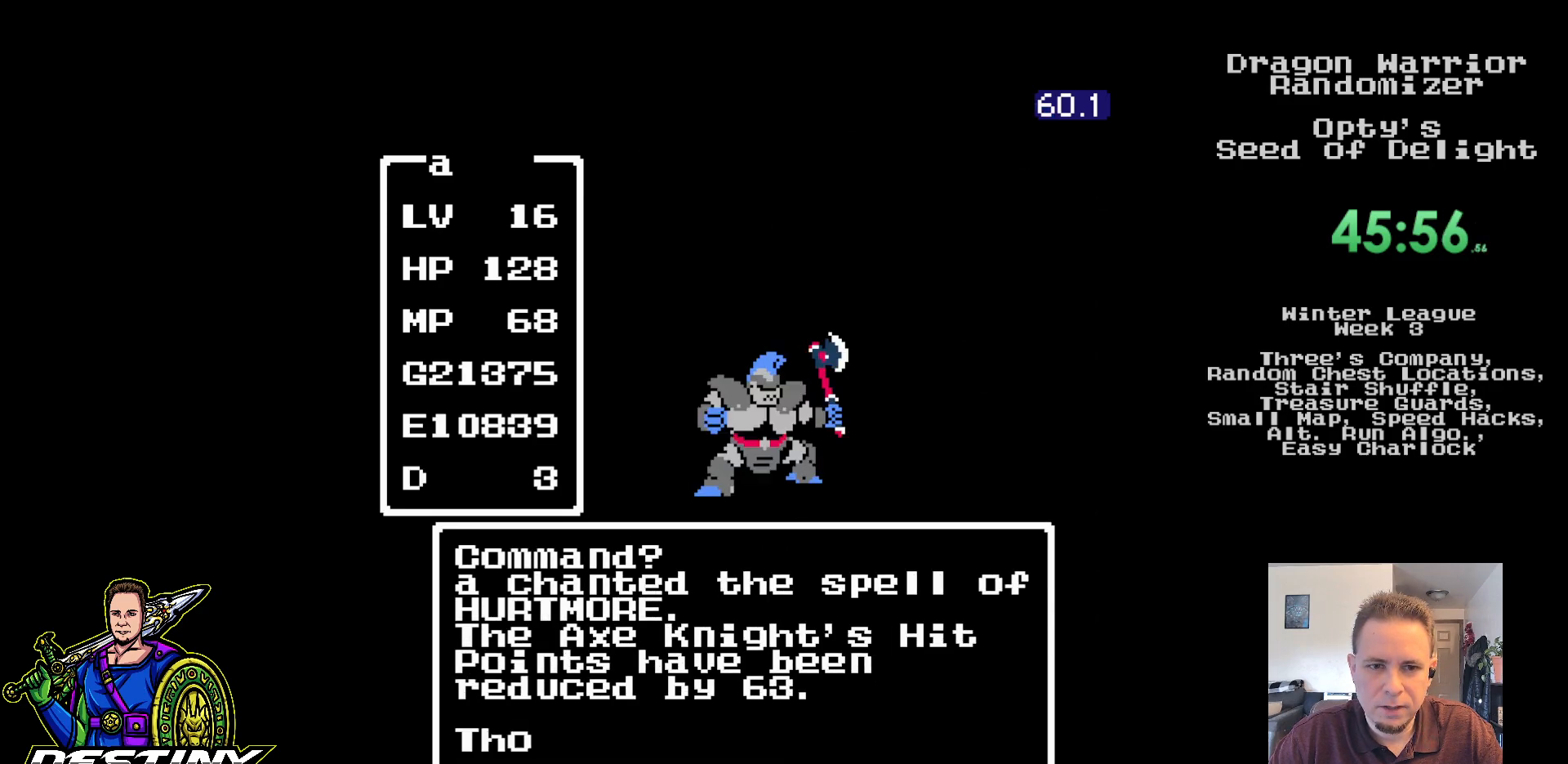
{"buttons": [], "events": [[17, "A", "up"], [83, "A", "down"], [167, "A", "up"], [250, "A", "down"], [317, "A", "up"], [383, "A", "down"], [483, "A", "up"]]}
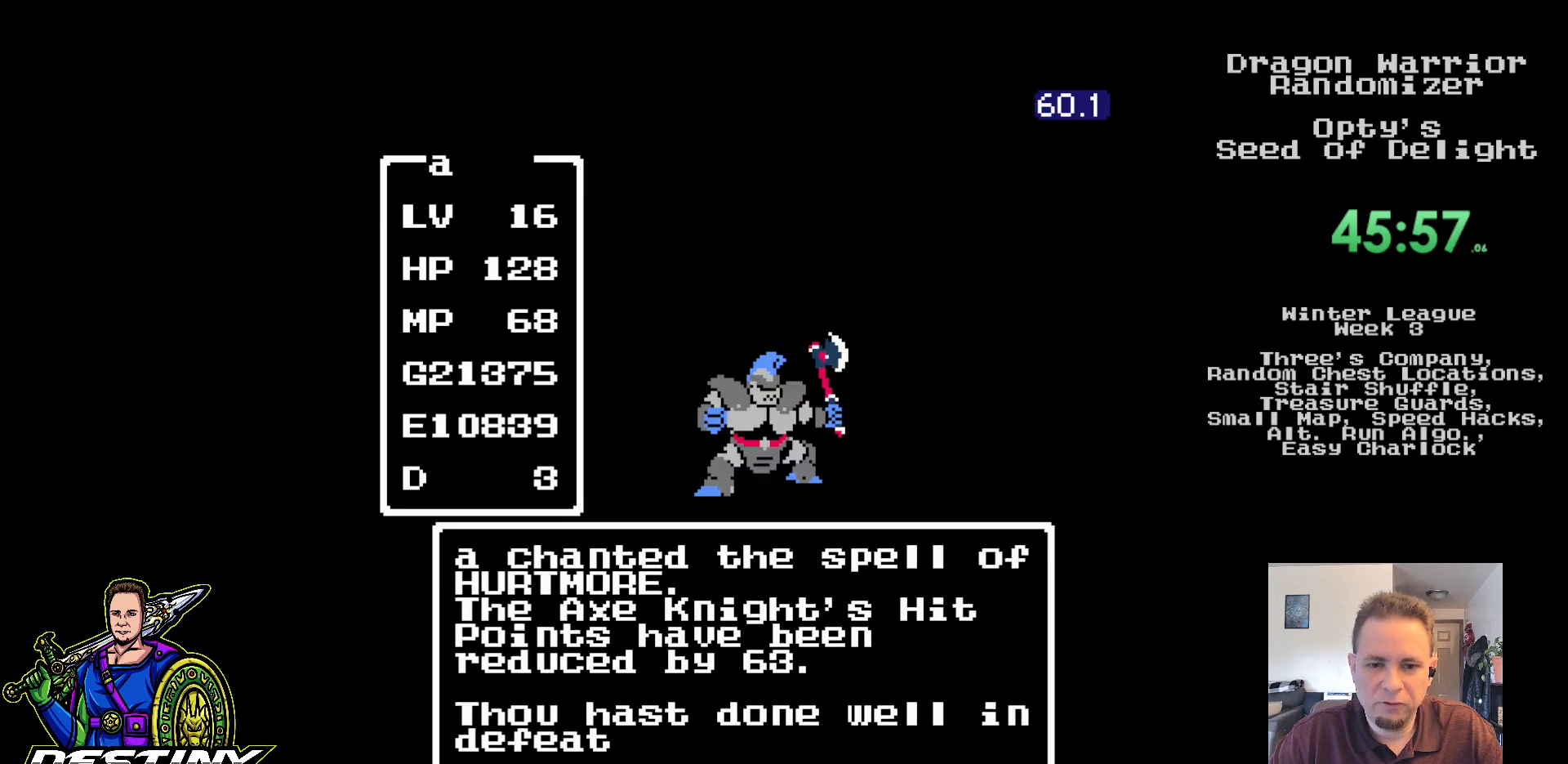
{"buttons": [], "events": [[50, "A", "down"], [150, "A", "up"], [217, "A", "down"], [300, "A", "up"], [367, "A", "down"], [483, "A", "up"]]}
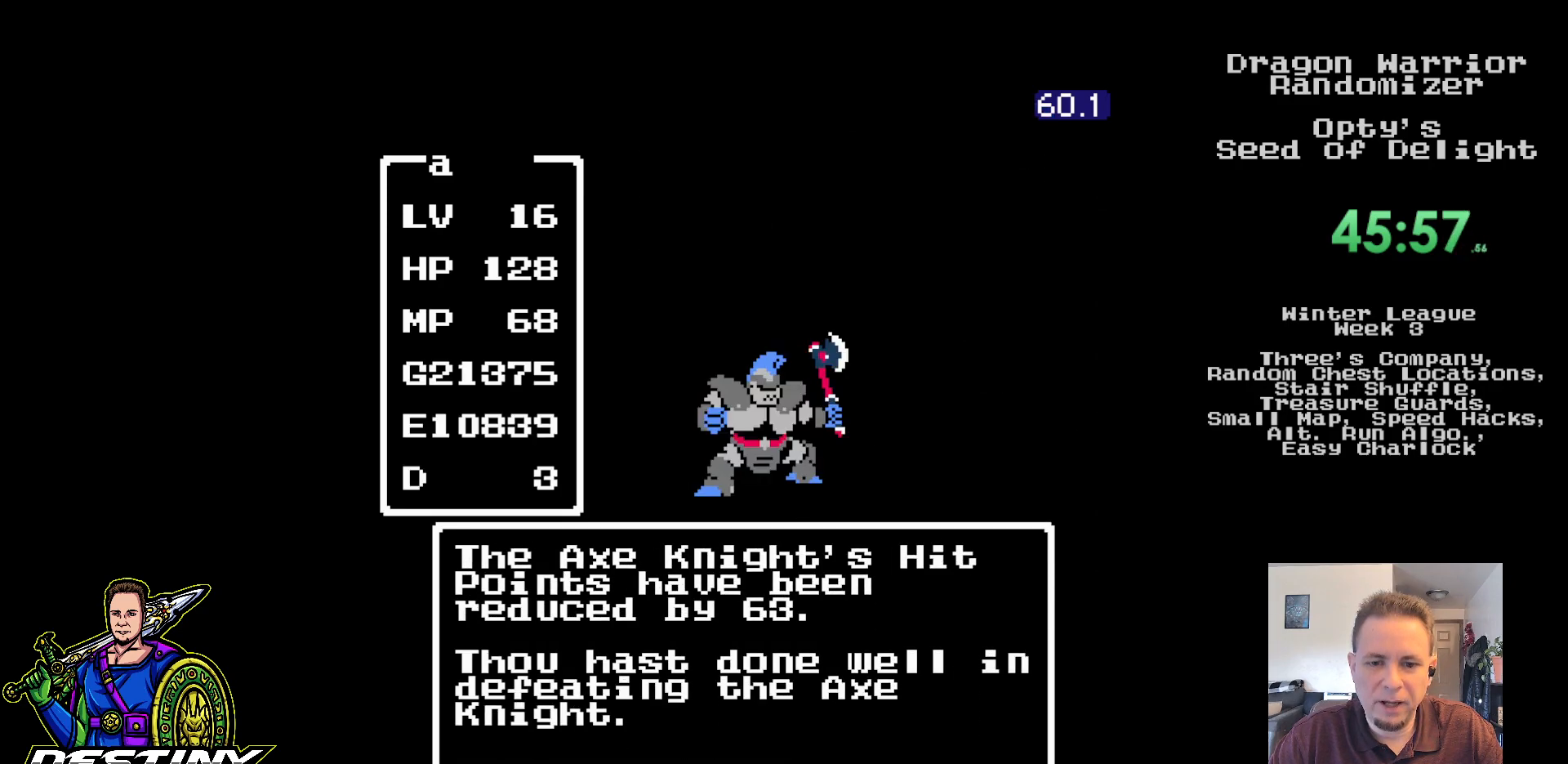
{"buttons": [], "events": [[33, "A", "down"], [150, "A", "up"], [200, "A", "down"], [317, "A", "up"], [383, "A", "down"], [483, "A", "up"]]}
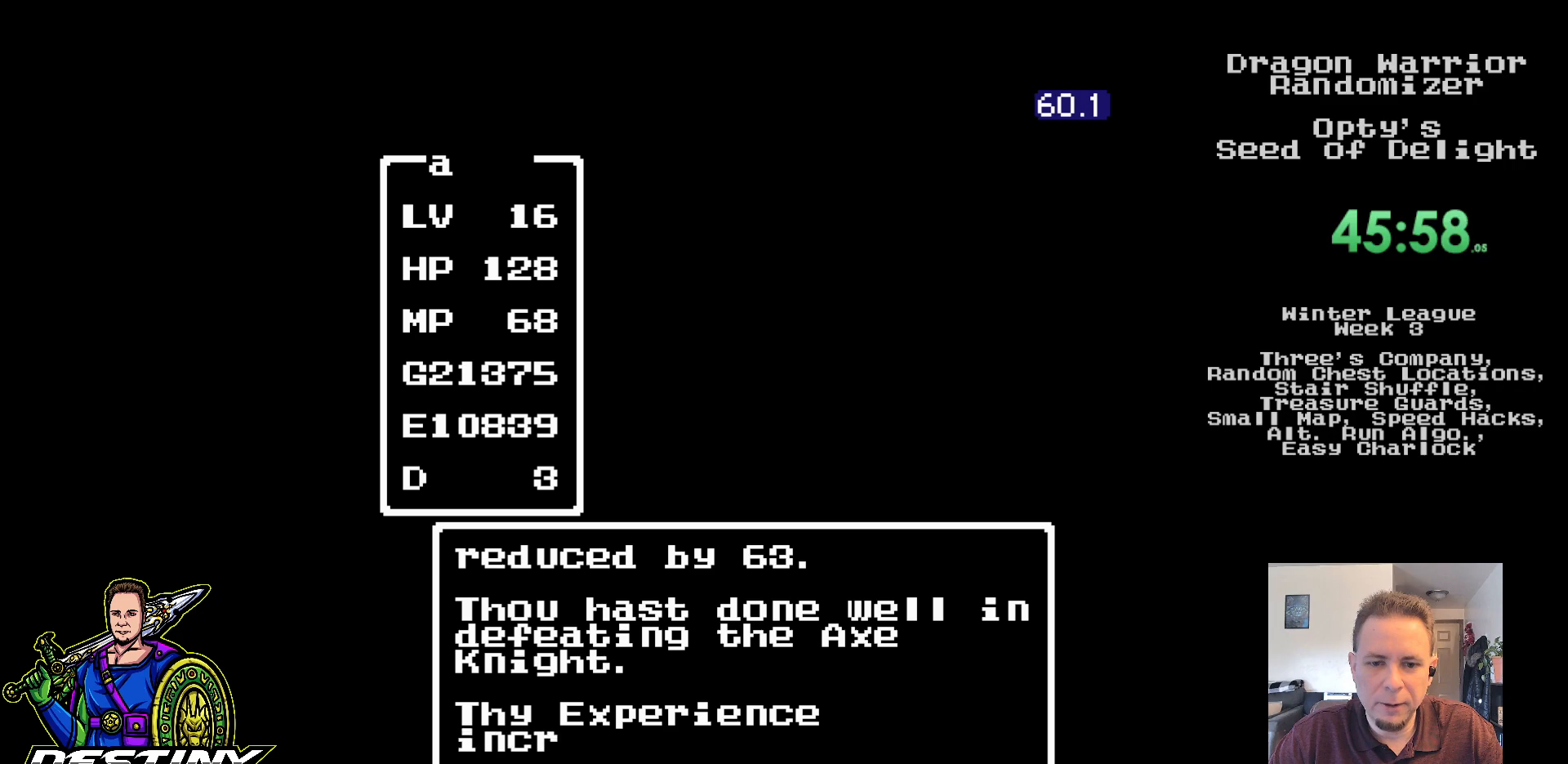
{"buttons": [], "events": [[50, "A", "down"], [133, "A", "up"], [217, "A", "down"], [317, "A", "up"], [383, "A", "down"], [483, "A", "up"]]}
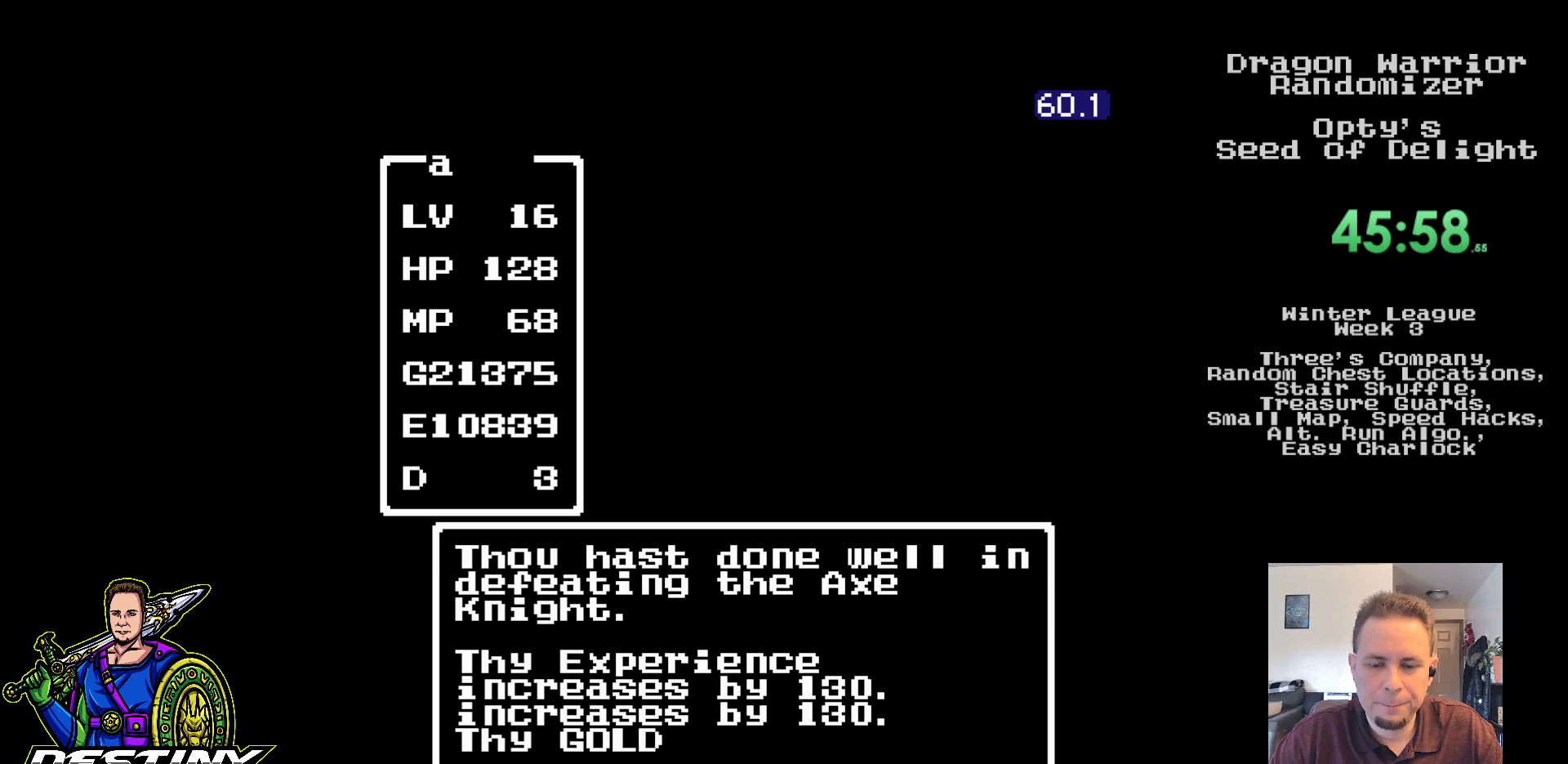
{"buttons": [], "events": [[50, "A", "down"], [150, "A", "up"], [233, "A", "down"], [317, "A", "up"], [400, "A", "down"], [500, "A", "up"]]}
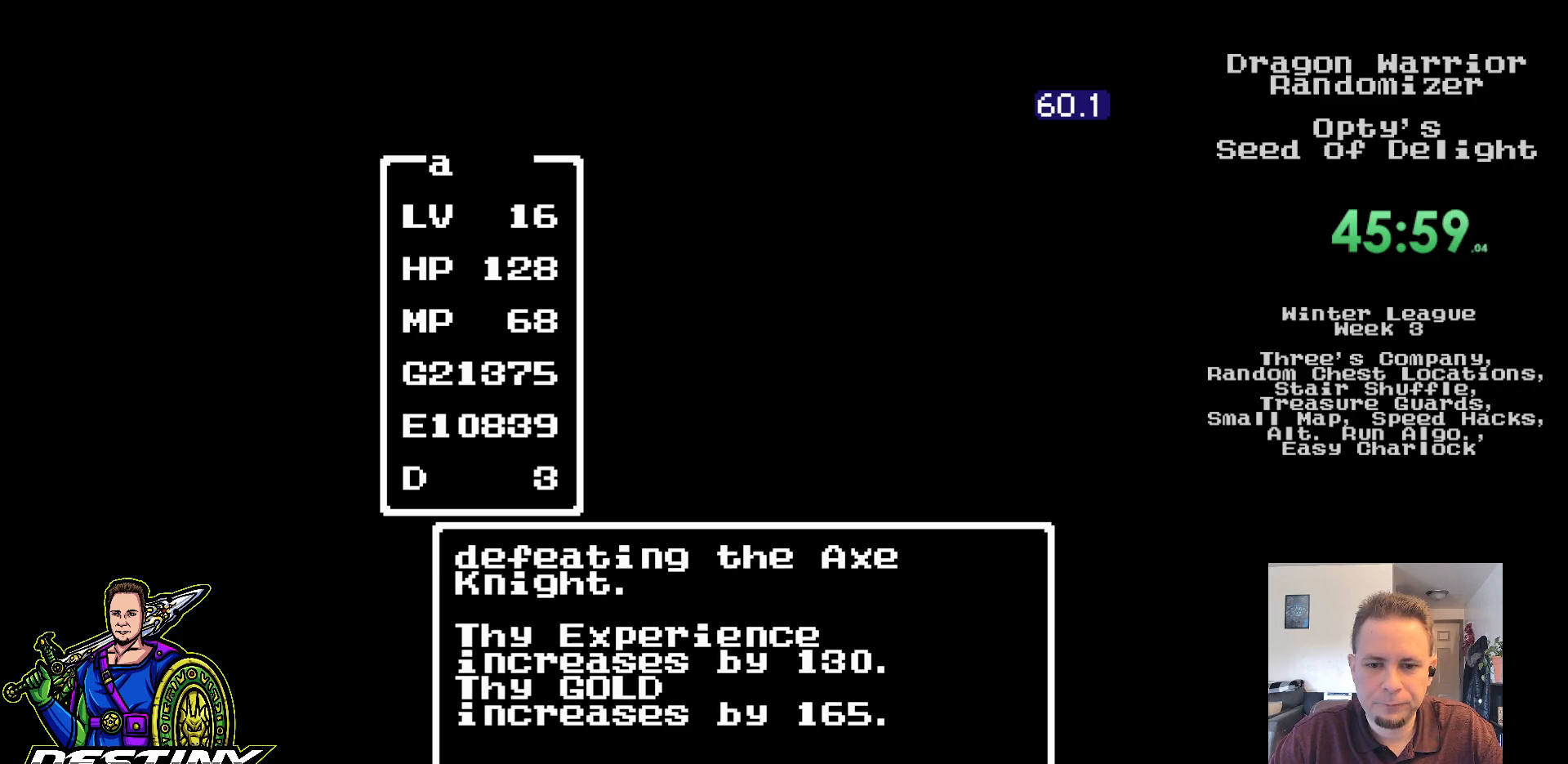
{"buttons": ["A"], "events": [[67, "A", "down"], [167, "A", "up"], [250, "A", "down"]]}
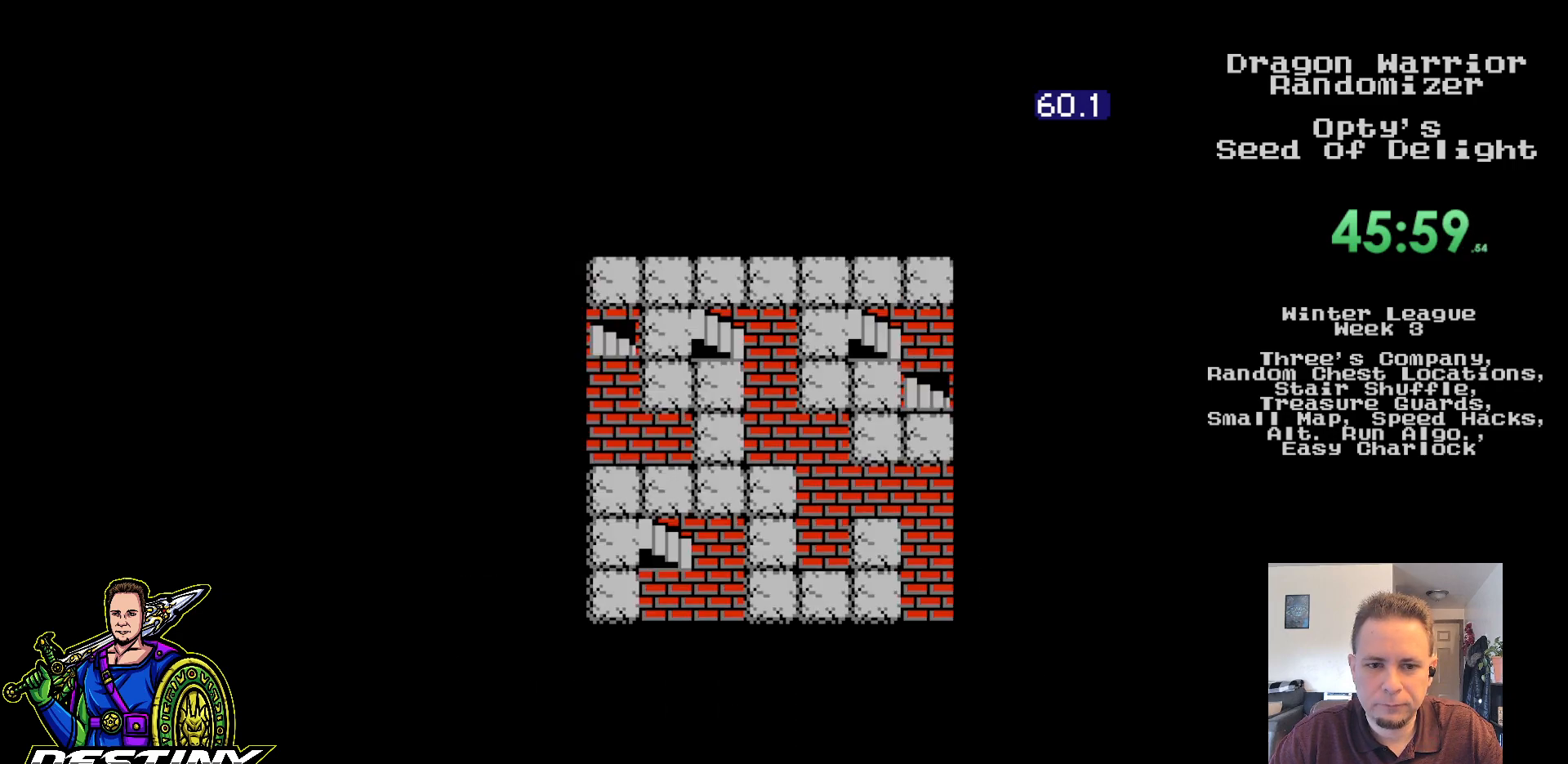
{"buttons": ["DPAD_RIGHT"], "events": [[250, "A", "up"], [500, "DPAD_RIGHT", "down"]]}
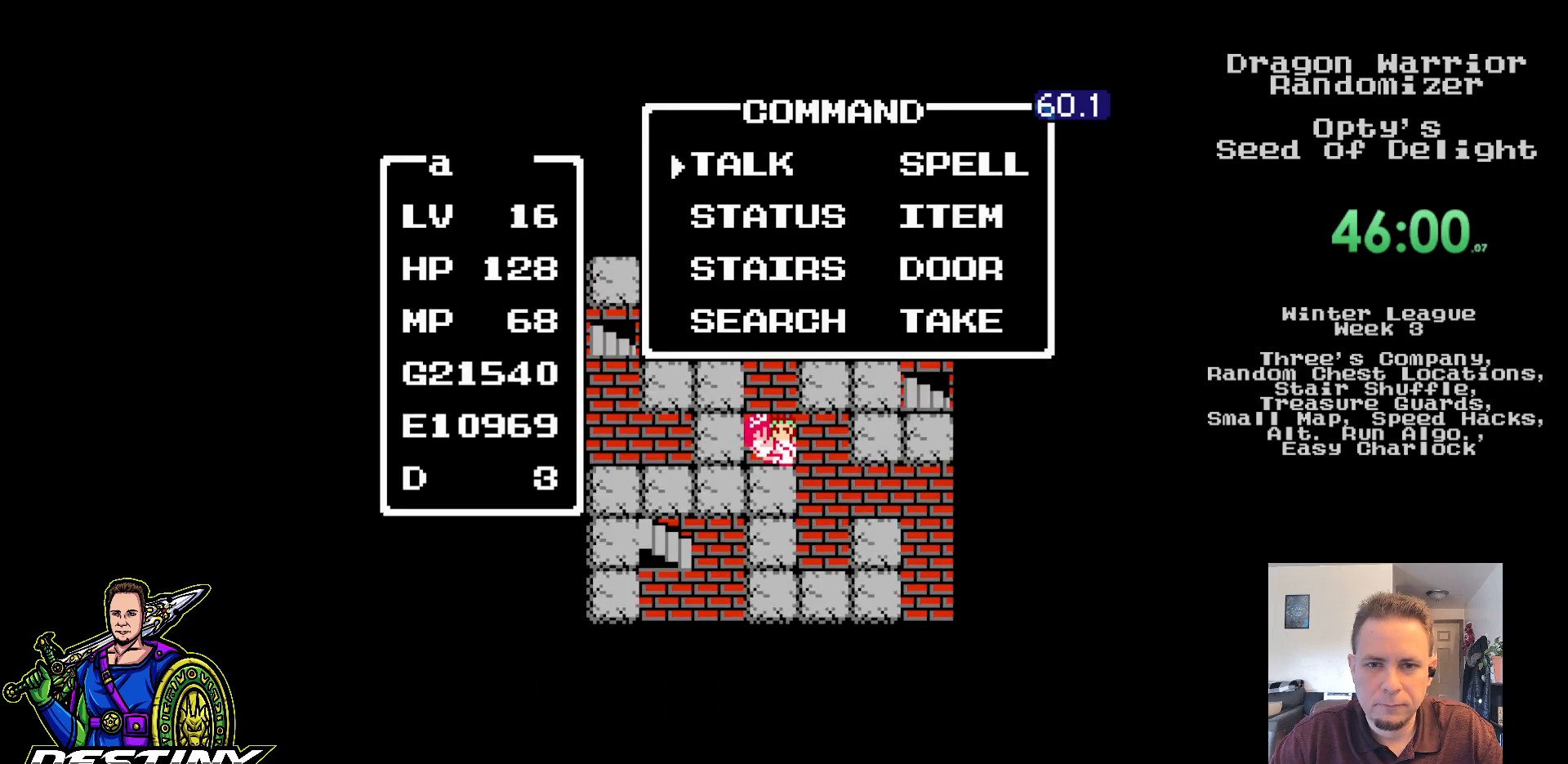
{"buttons": [], "events": [[133, "A", "down"], [133, "DPAD_RIGHT", "up"], [283, "A", "up"]]}
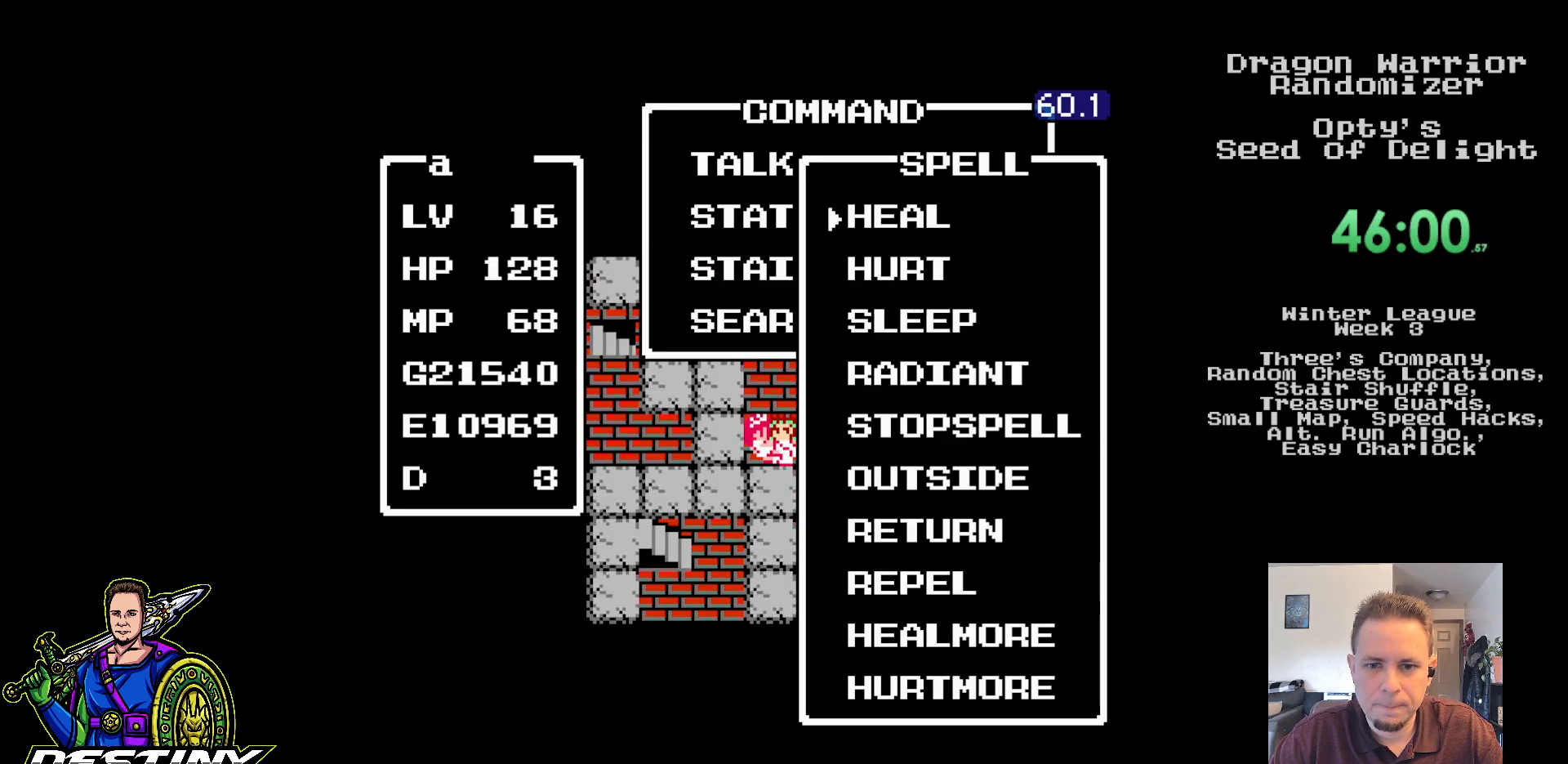
{"buttons": [], "events": [[33, "DPAD_UP", "down"], [133, "DPAD_UP", "up"], [200, "DPAD_UP", "down"], [283, "DPAD_UP", "up"], [350, "DPAD_UP", "down"], [433, "DPAD_UP", "up"]]}
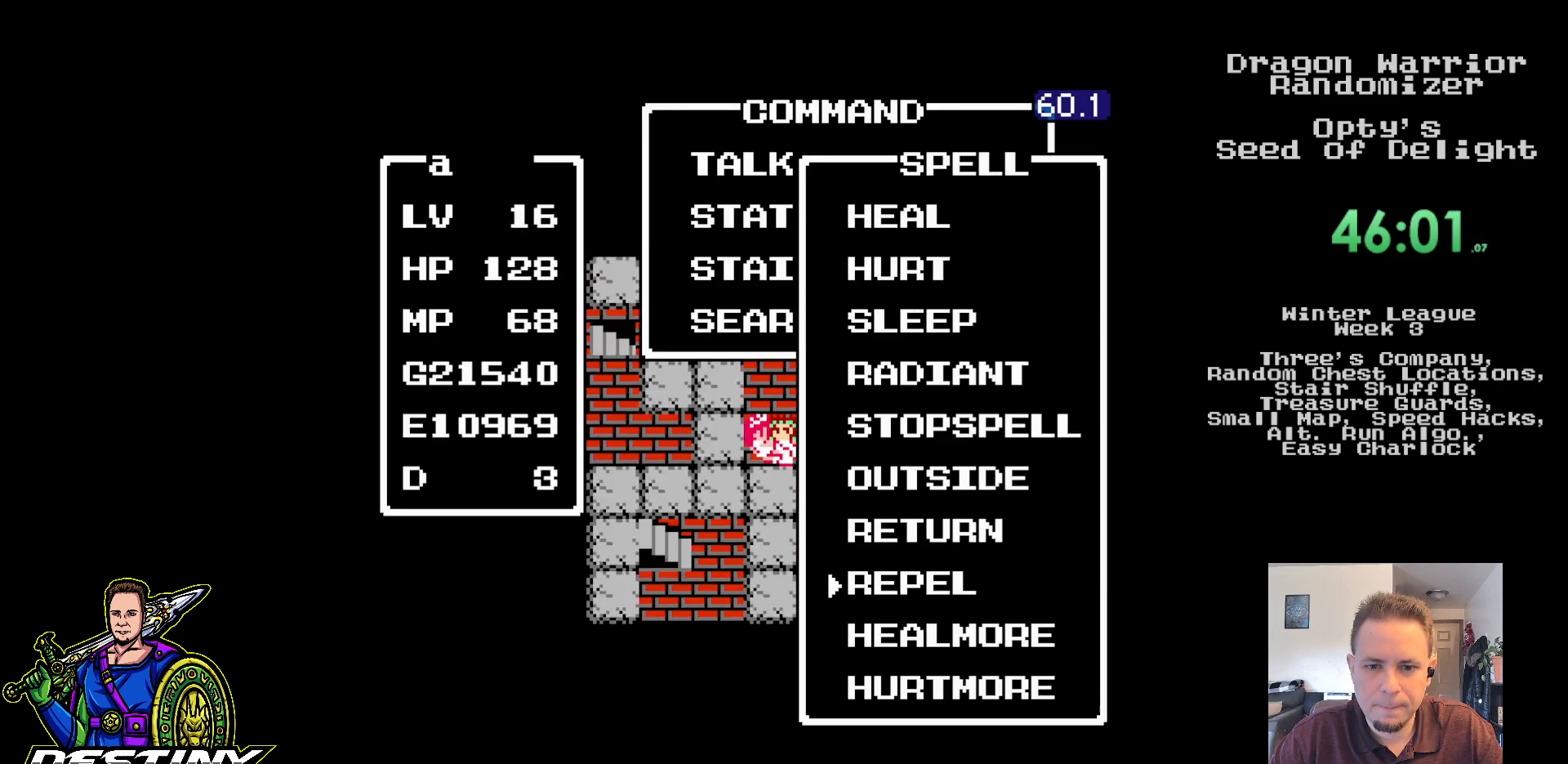
{"buttons": [], "events": [[17, "A", "down"], [150, "A", "up"]]}
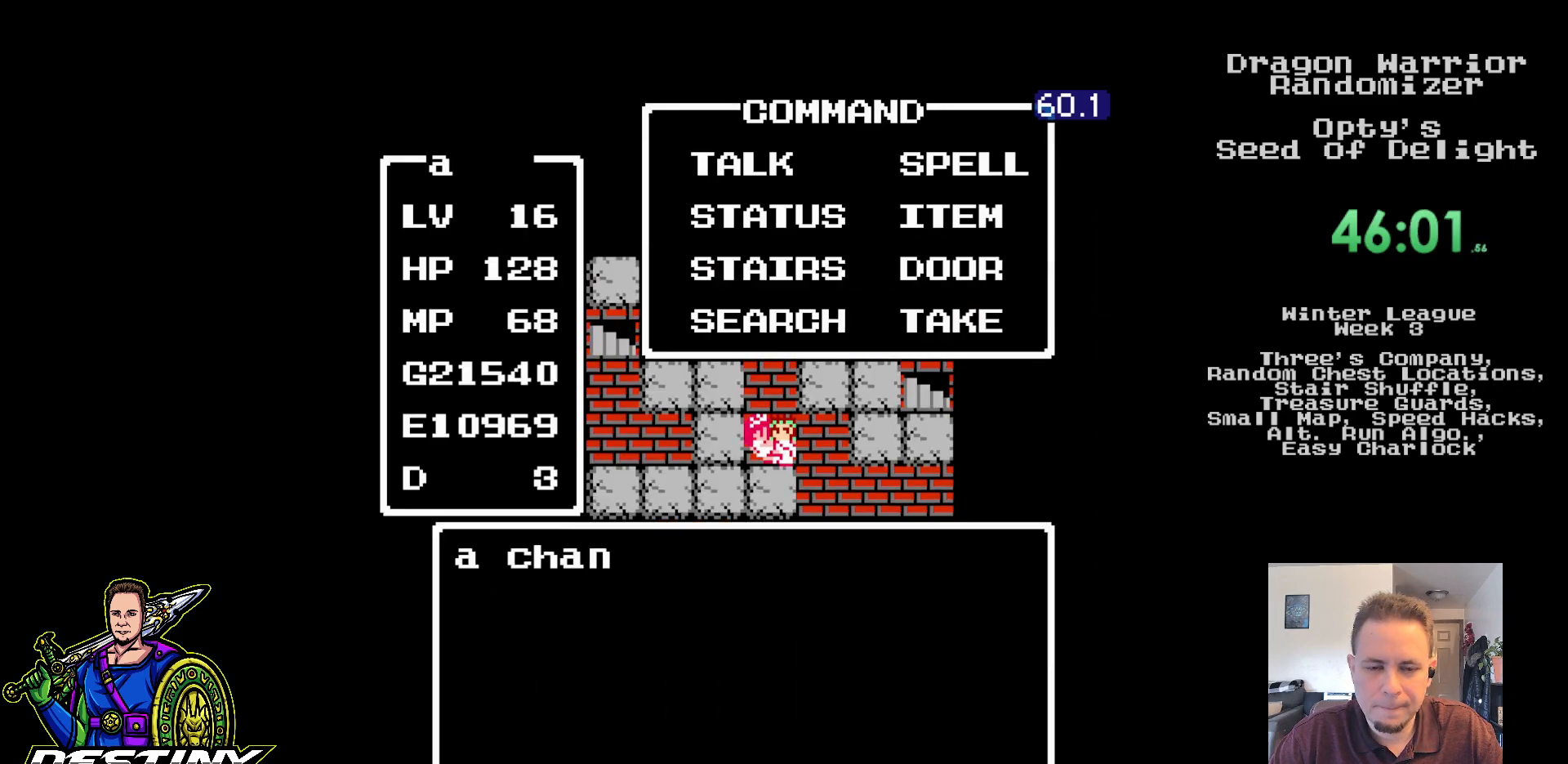
{"buttons": [], "events": [[183, "DPAD_UP", "down"], [300, "DPAD_UP", "up"], [367, "DPAD_UP", "down"], [450, "DPAD_UP", "up"]]}
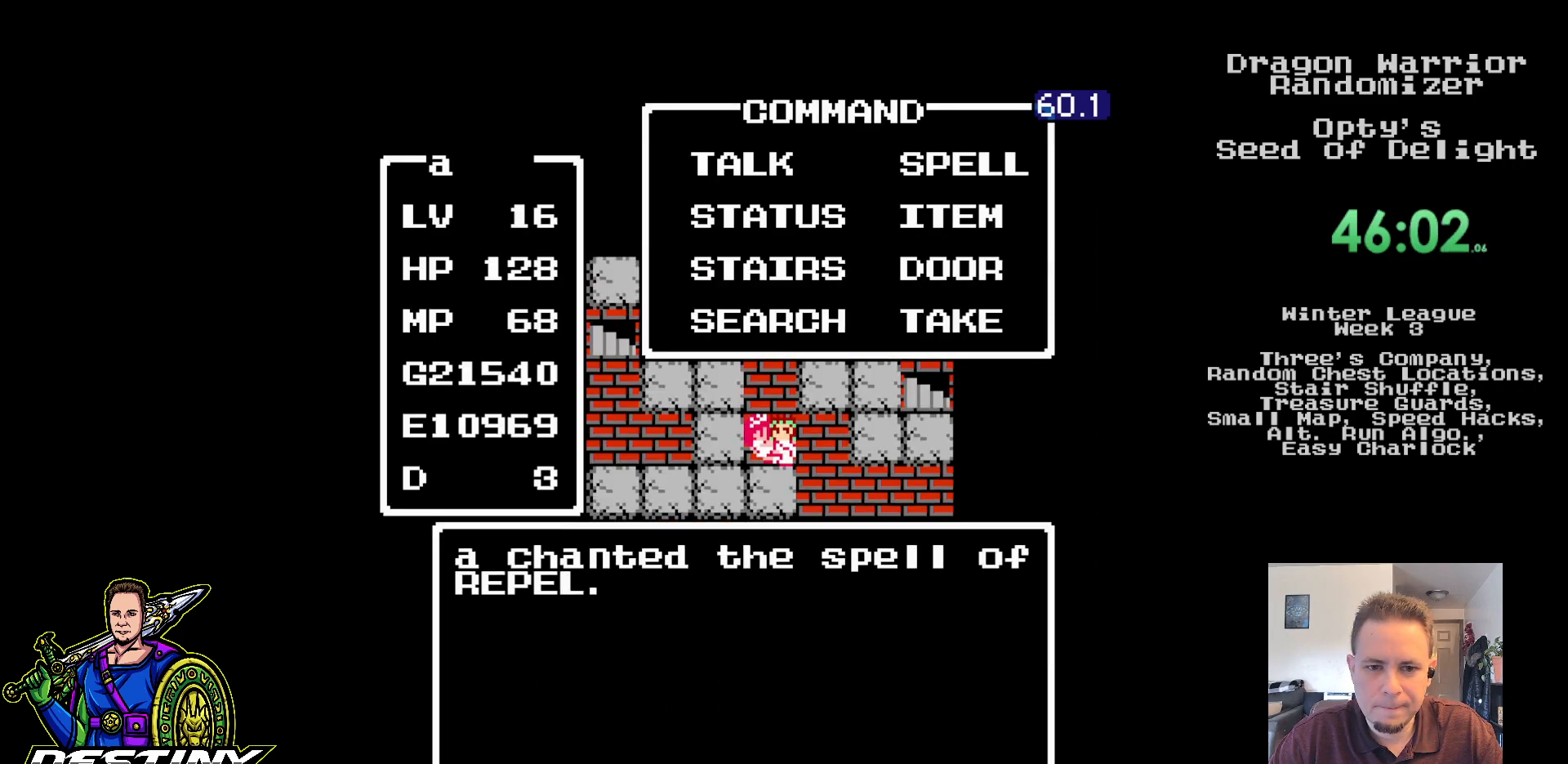
{"buttons": ["DPAD_UP"], "events": [[17, "DPAD_UP", "down"], [100, "DPAD_UP", "up"], [167, "DPAD_UP", "down"]]}
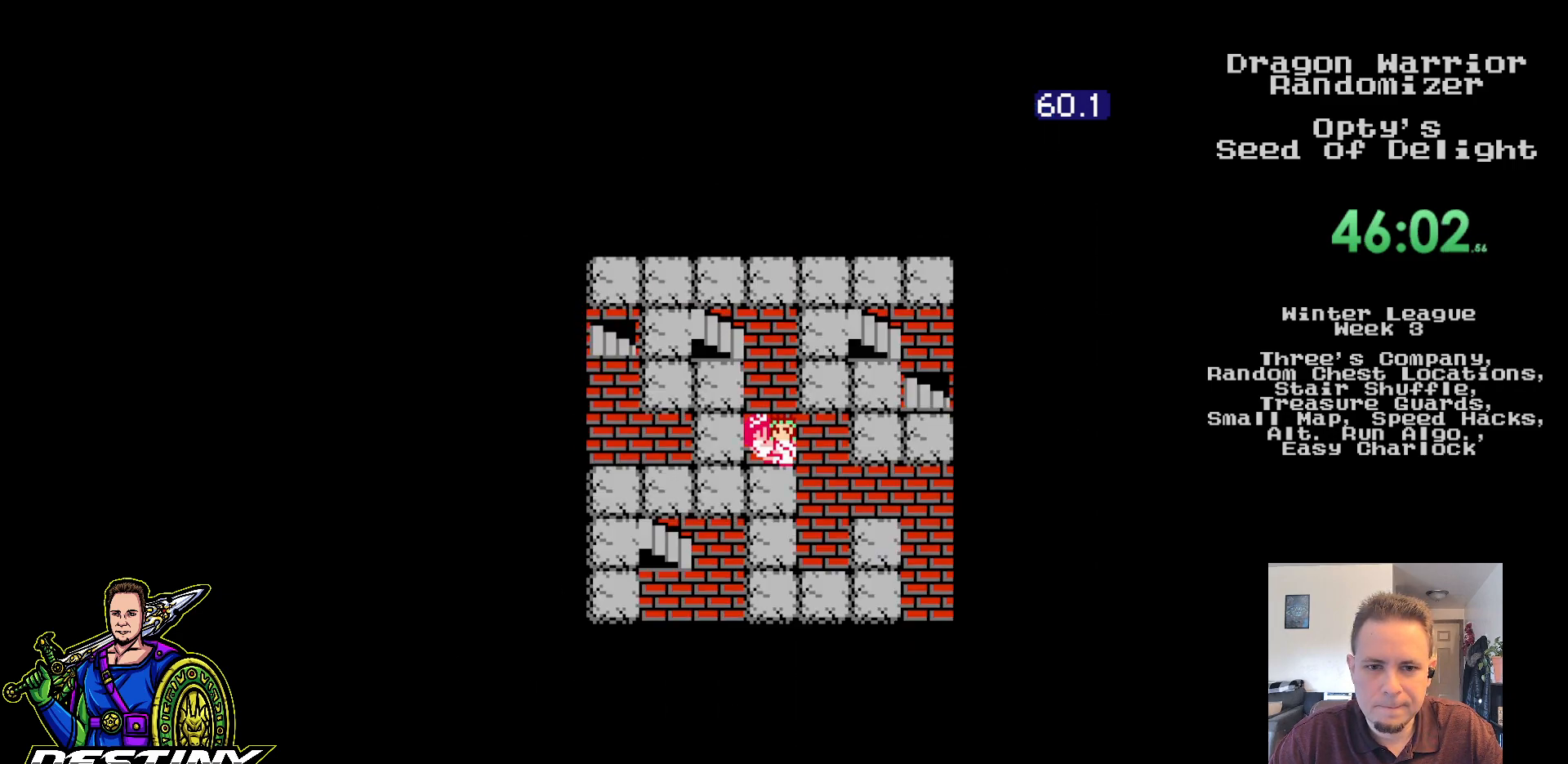
{"buttons": ["DPAD_LEFT"], "events": [[333, "DPAD_LEFT", "down"], [367, "DPAD_UP", "up"]]}
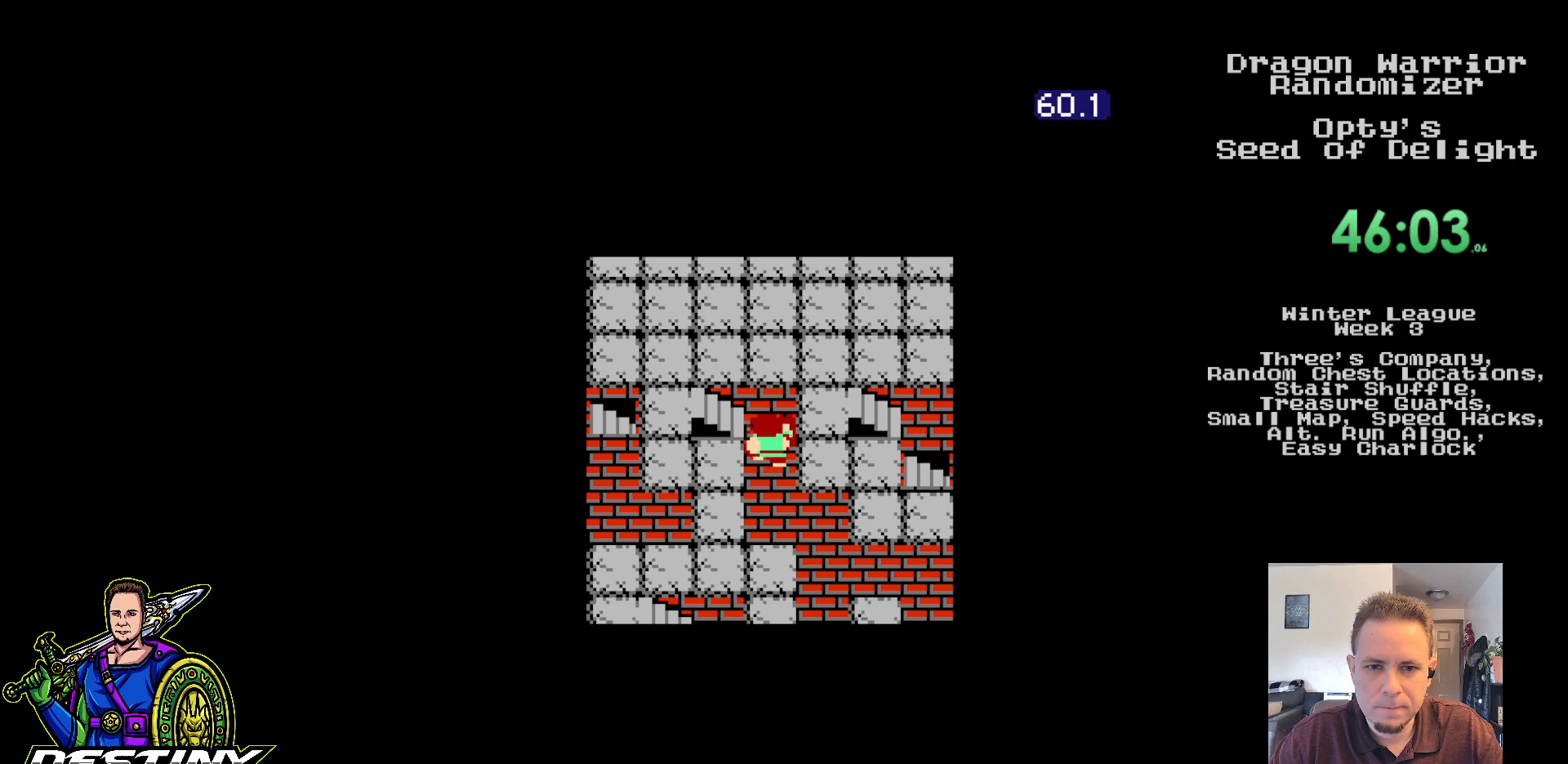
{"buttons": [], "events": [[150, "A", "down"], [200, "DPAD_LEFT", "up"], [383, "A", "up"]]}
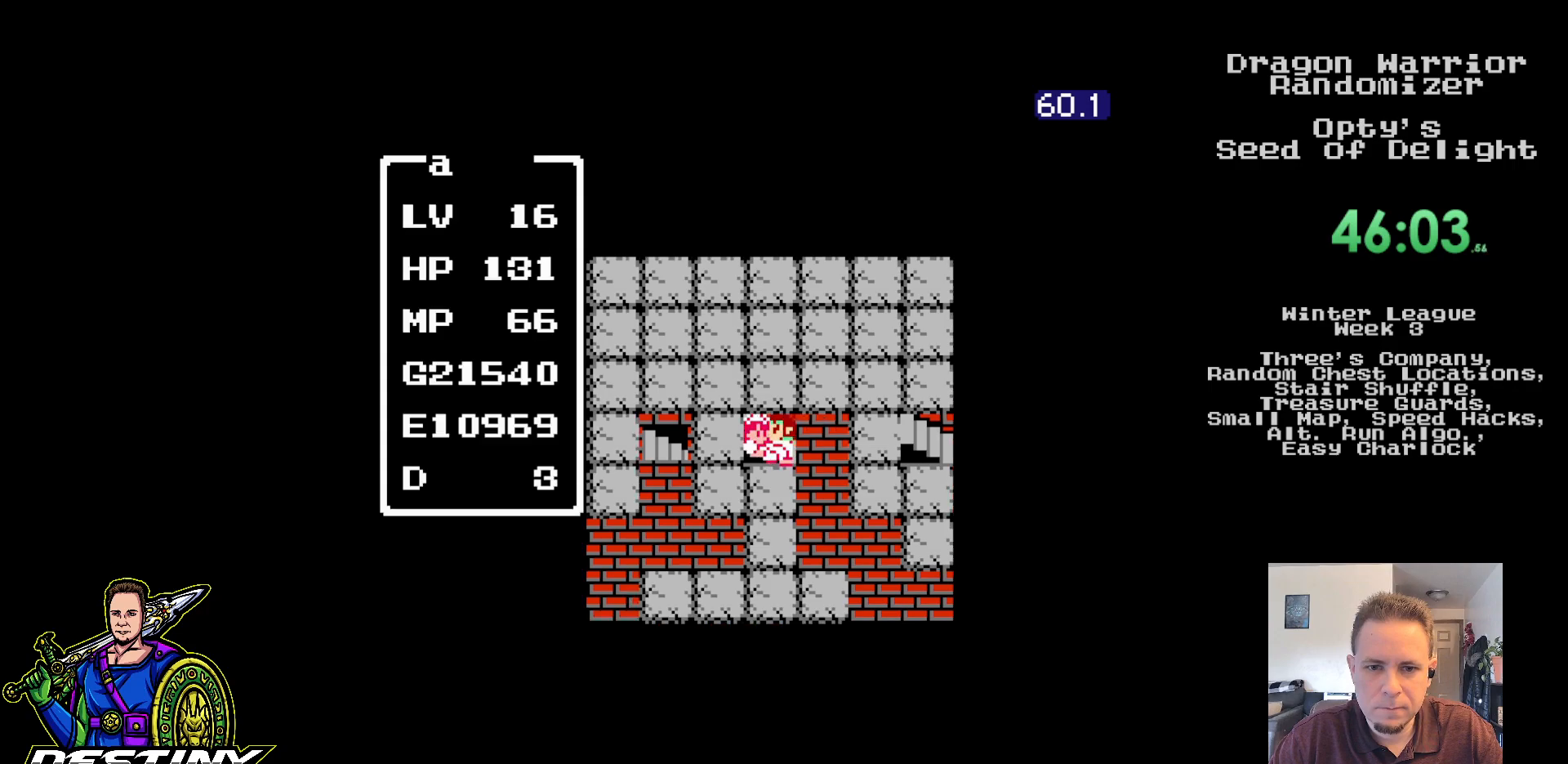
{"buttons": [], "events": [[267, "DPAD_UP", "down"], [317, "DPAD_UP", "up"], [400, "DPAD_UP", "down"], [483, "DPAD_UP", "up"]]}
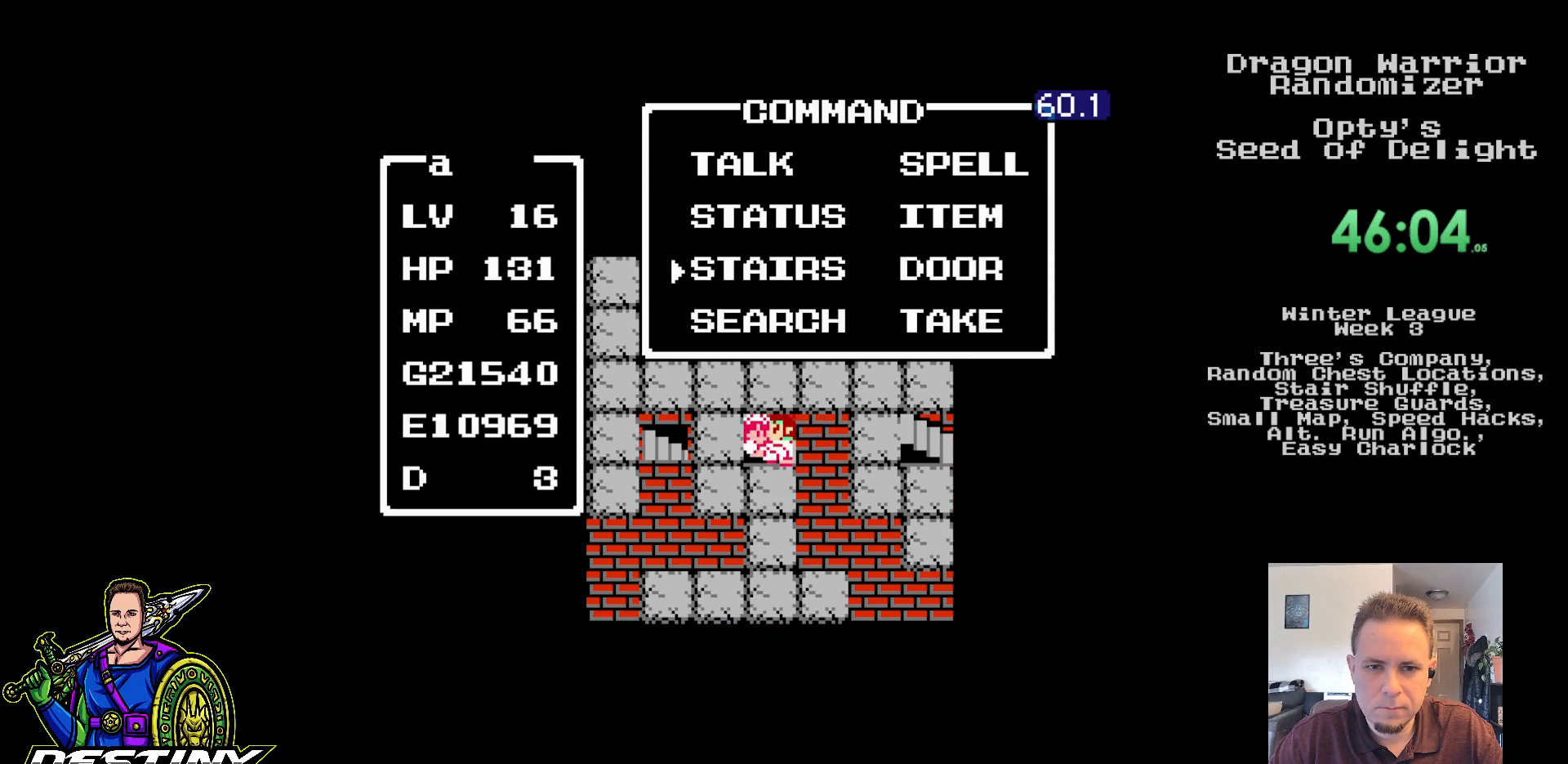
{"buttons": [], "events": [[17, "A", "down"], [133, "A", "up"]]}
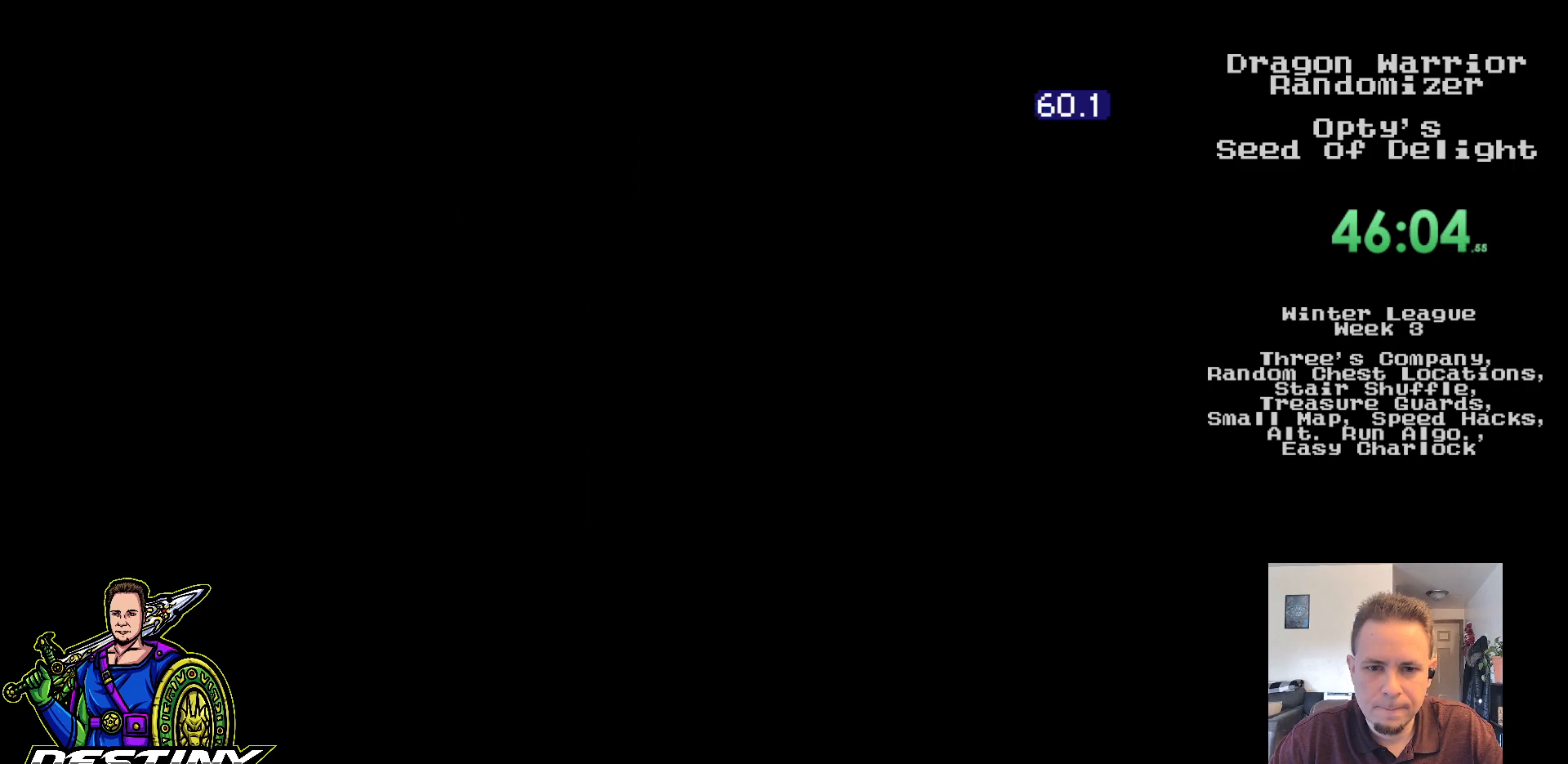
{"buttons": [], "events": []}
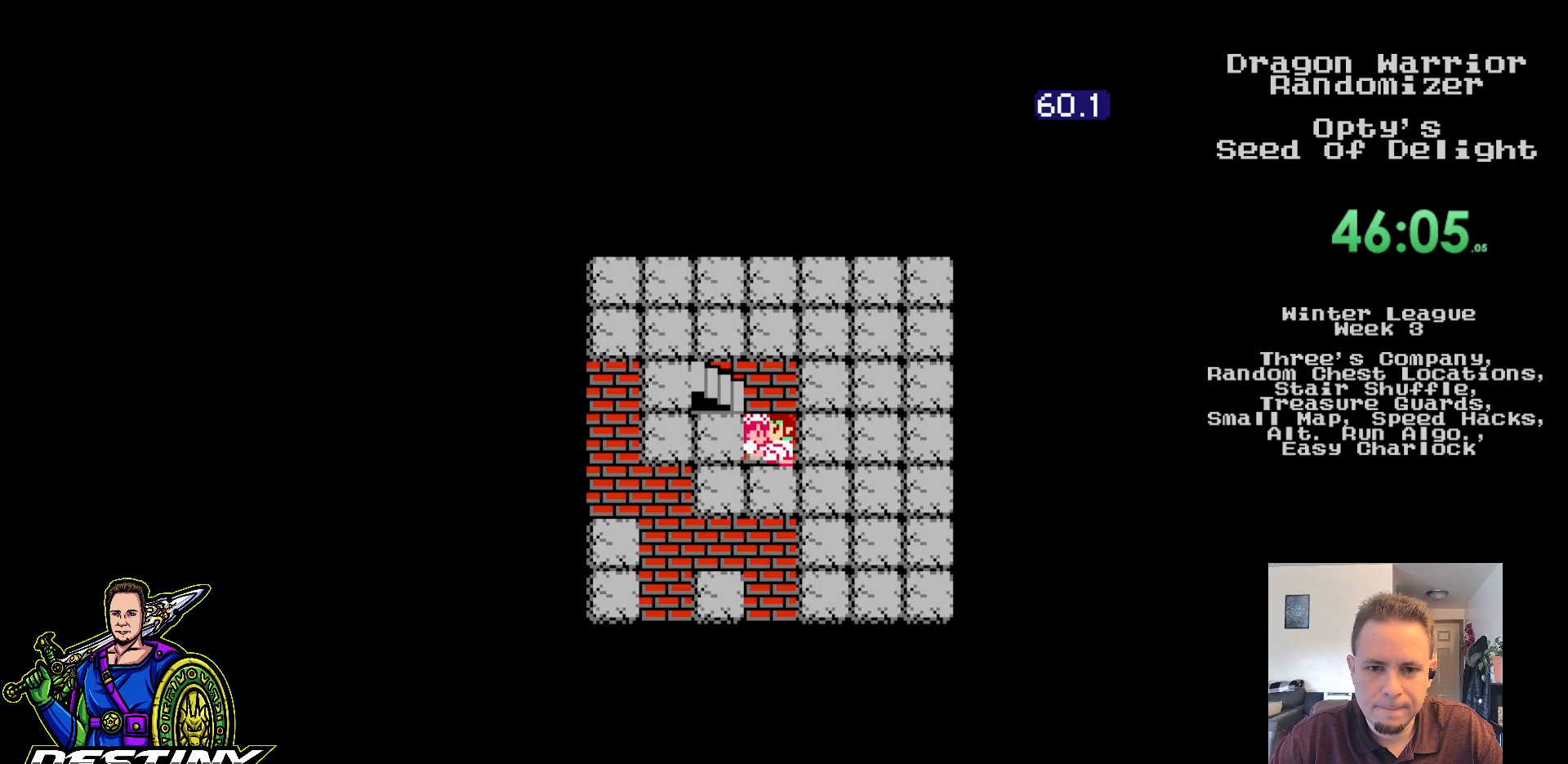
{"buttons": ["DPAD_UP"], "events": [[500, "DPAD_UP", "down"]]}
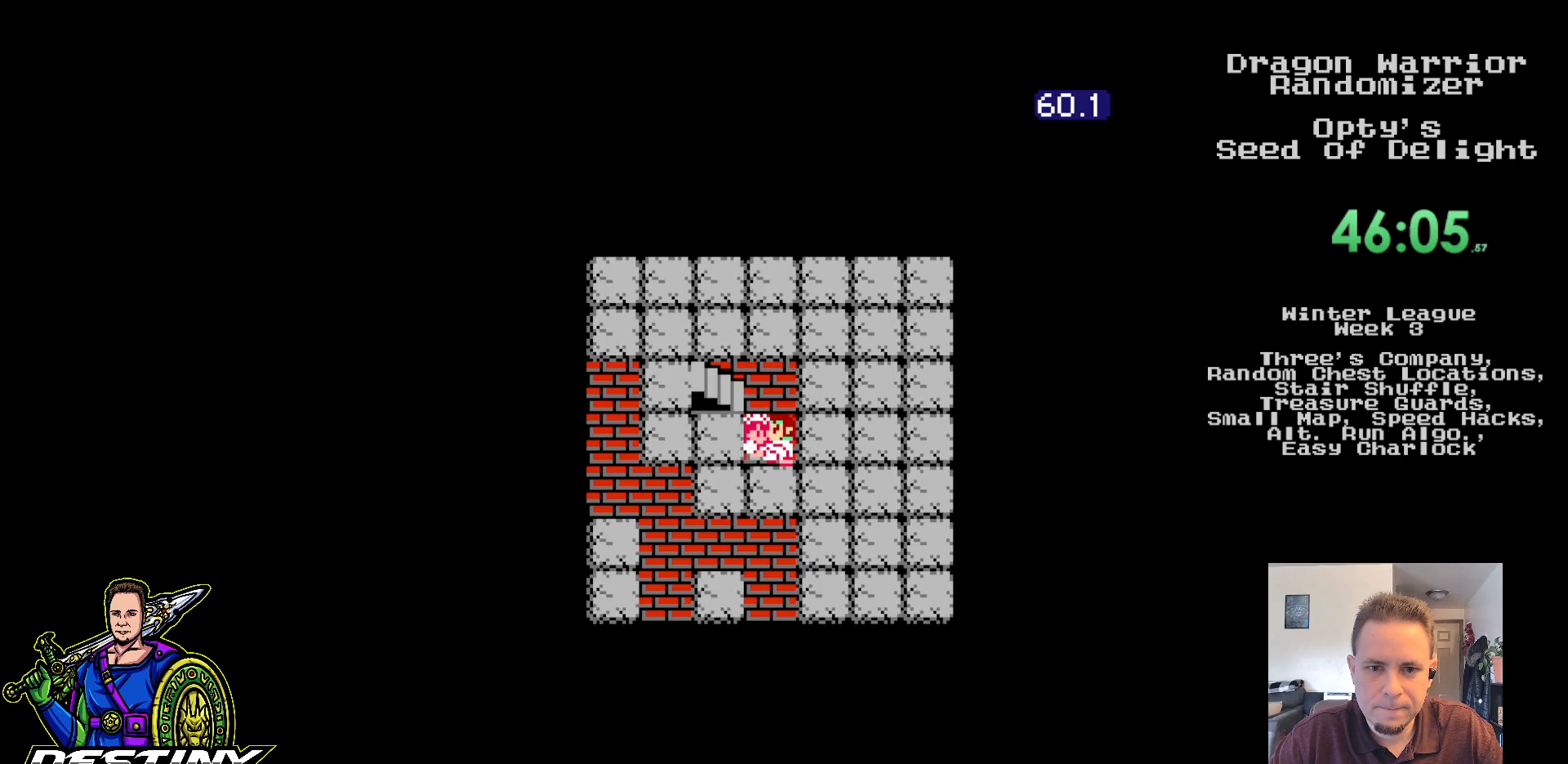
{"buttons": ["DPAD_LEFT"], "events": [[300, "DPAD_LEFT", "down"], [333, "DPAD_UP", "up"]]}
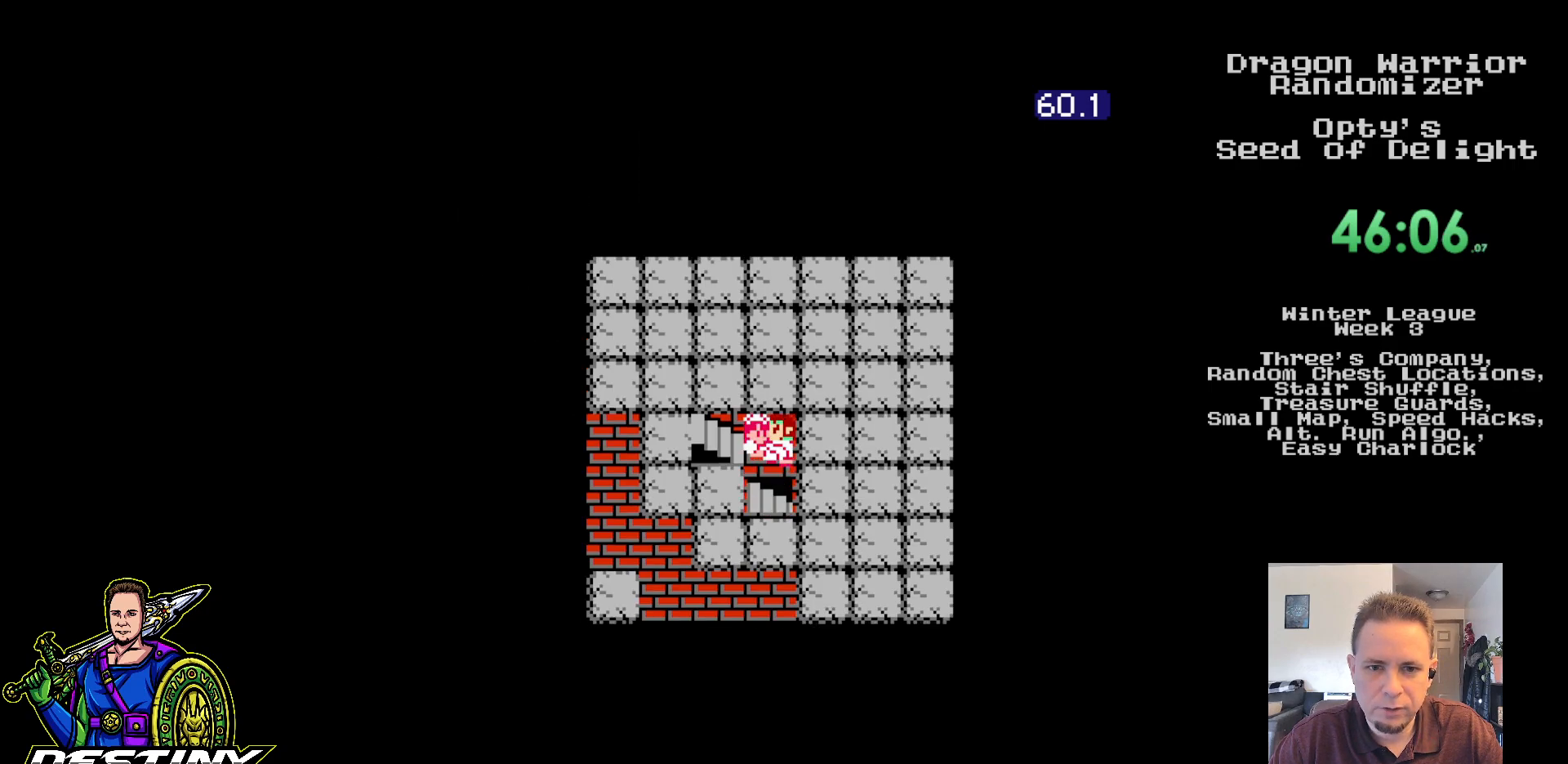
{"buttons": ["A"], "events": [[267, "A", "down"], [333, "DPAD_LEFT", "up"]]}
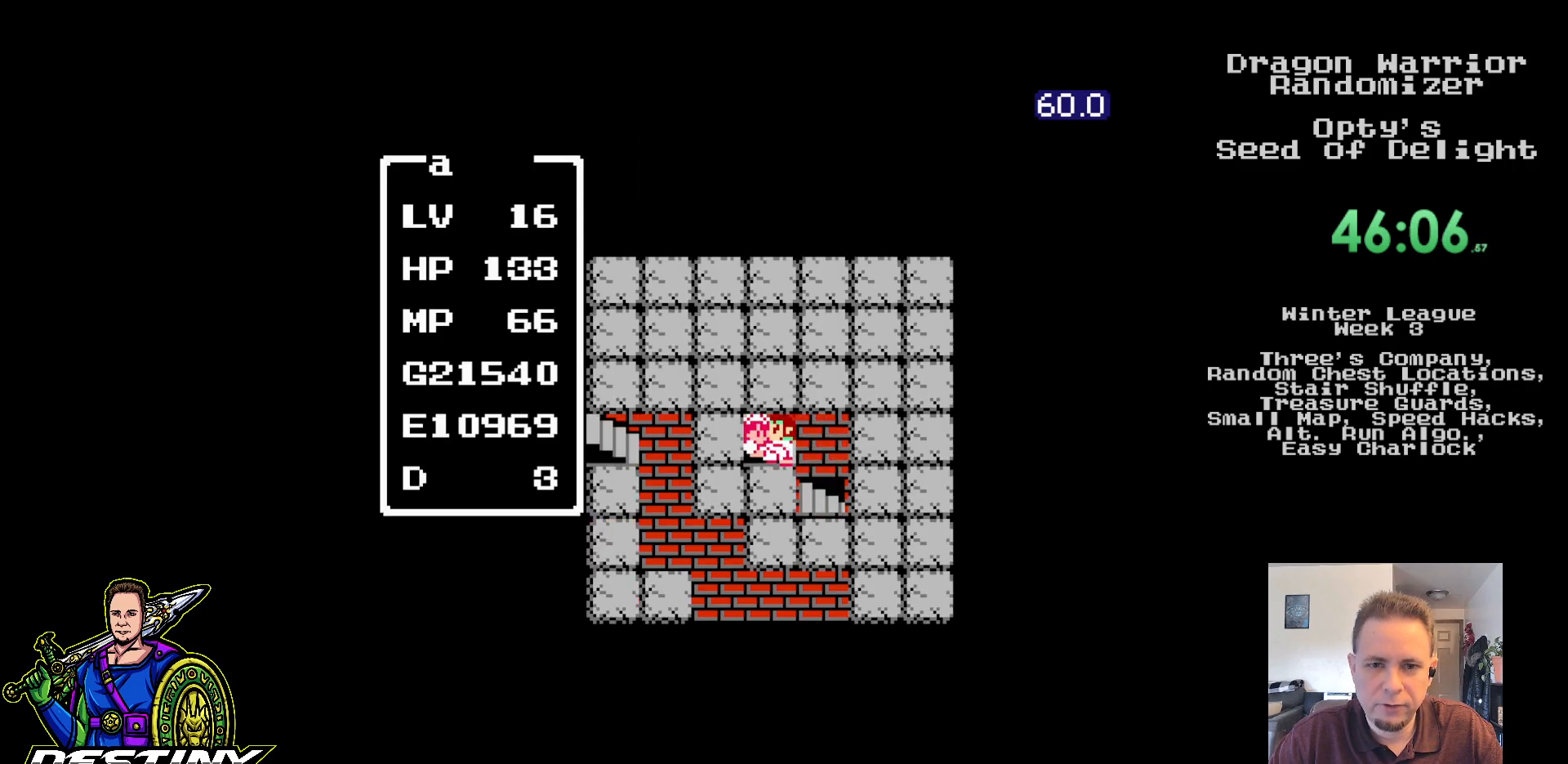
{"buttons": ["DPAD_UP"], "events": [[17, "A", "up"], [333, "DPAD_UP", "down"], [383, "DPAD_UP", "up"], [450, "DPAD_UP", "down"]]}
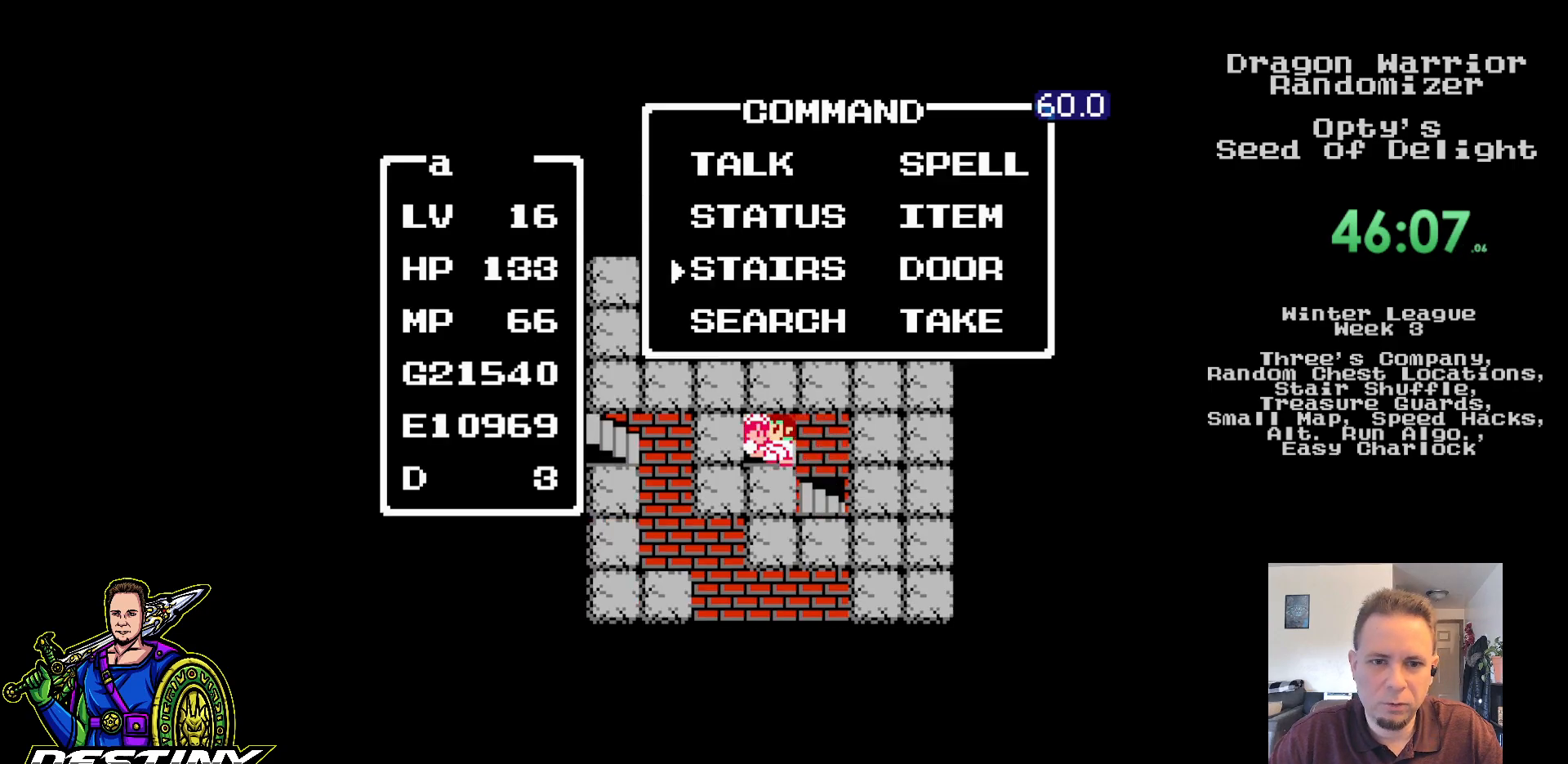
{"buttons": [], "events": [[33, "DPAD_UP", "up"], [100, "A", "down"], [217, "A", "up"]]}